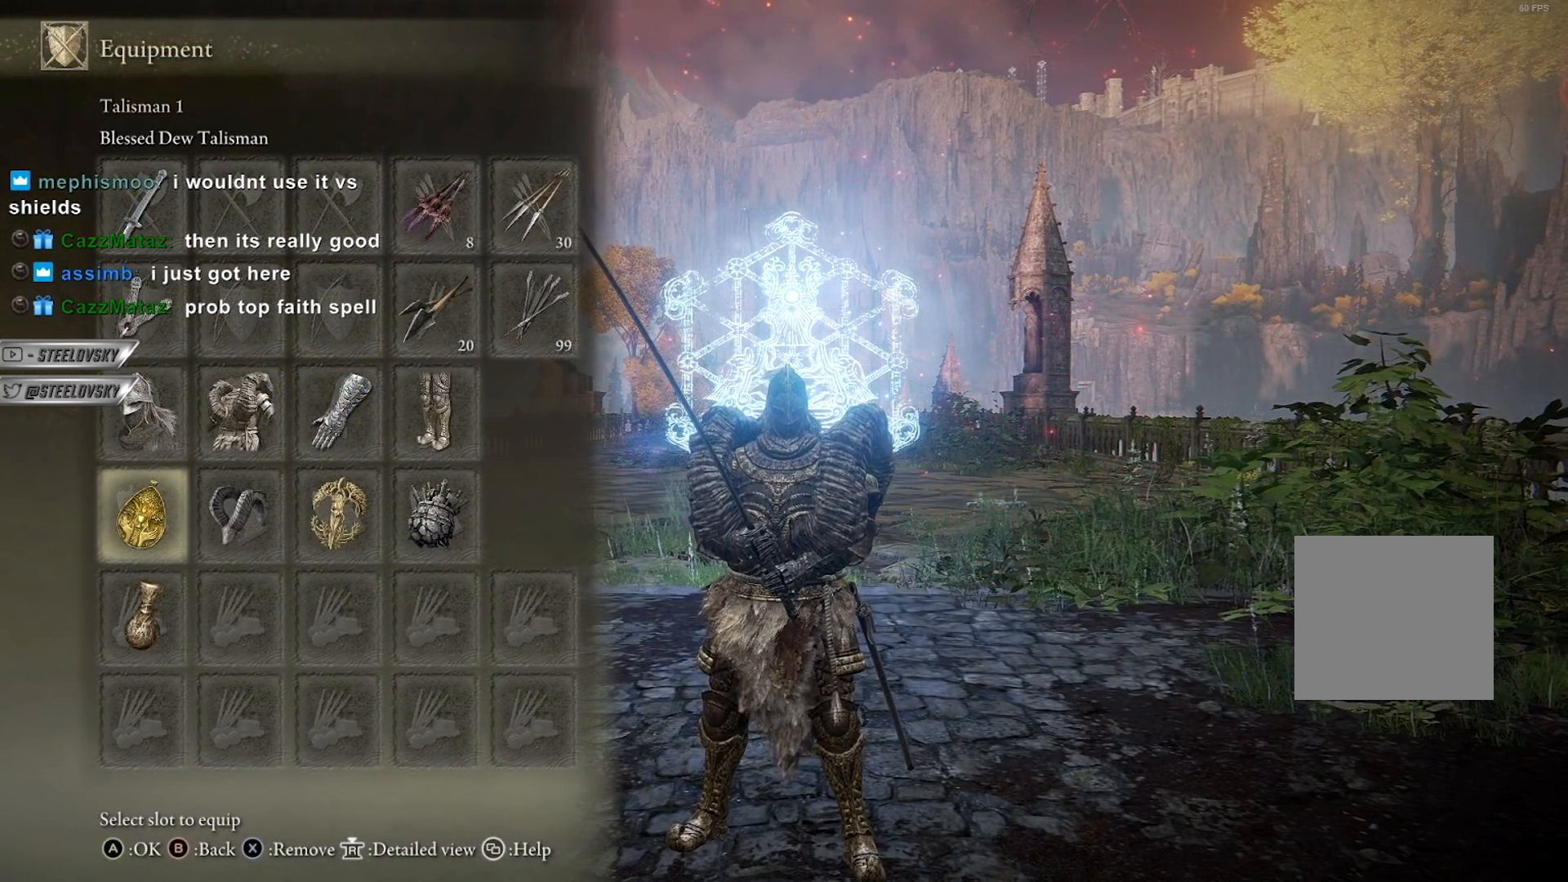
Gameplay with a controller (Xbox layout); each line is a JSON object with the inputs held at the frame after it. "events" lists button and stick changes between this image and that frame as [ms after this image, input, new state], when the widget could be followed in between. Not read: START.
{"buttons": [], "left_stick": "center", "right_stick": "center", "events": []}
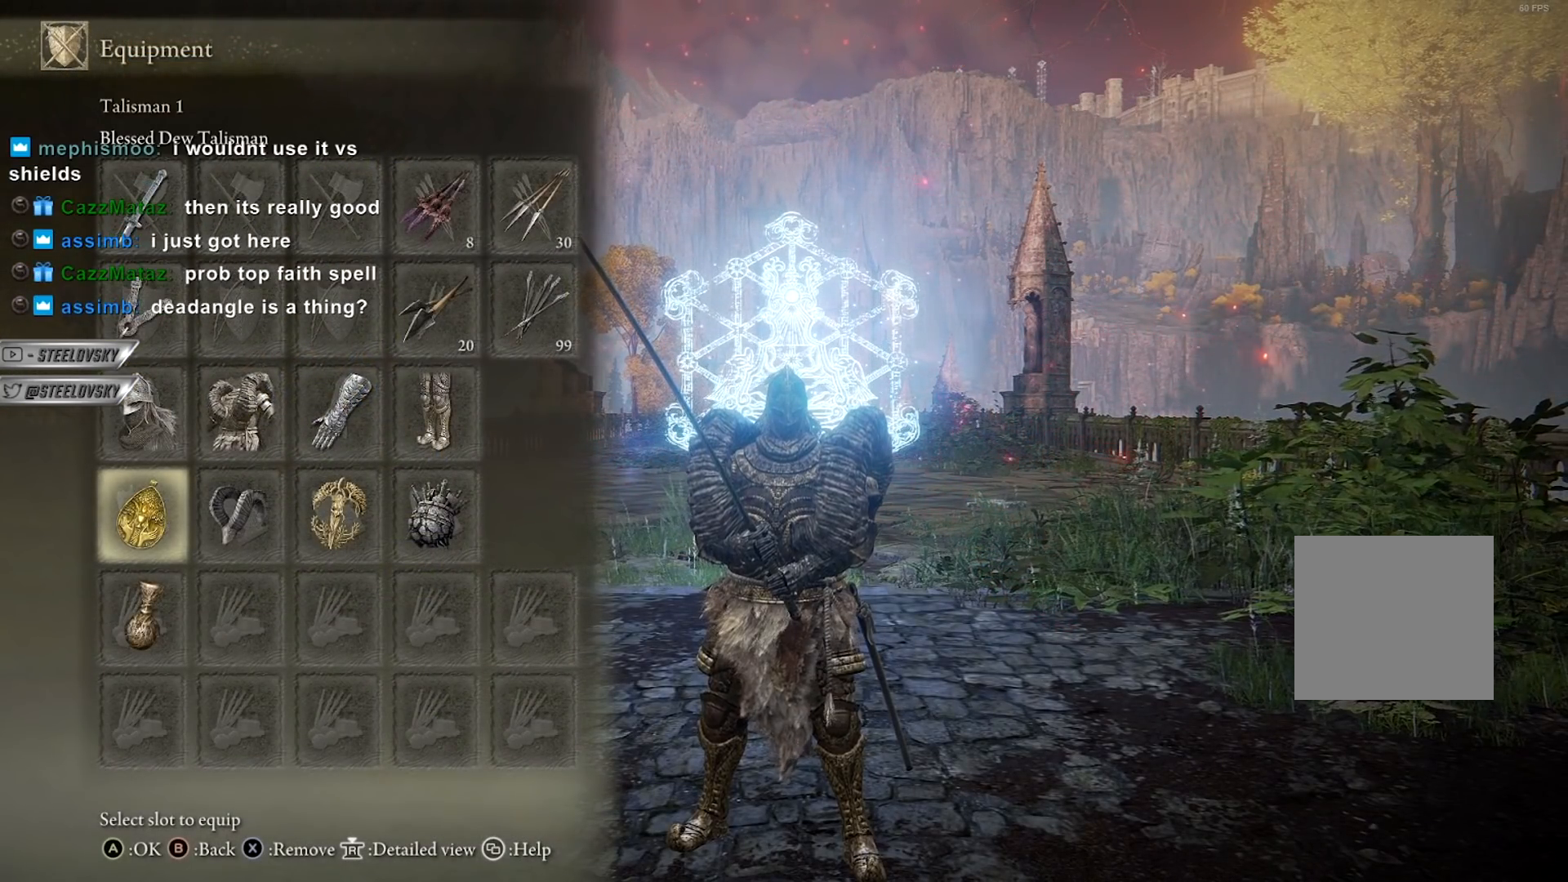
{"buttons": [], "left_stick": "center", "right_stick": "center", "events": []}
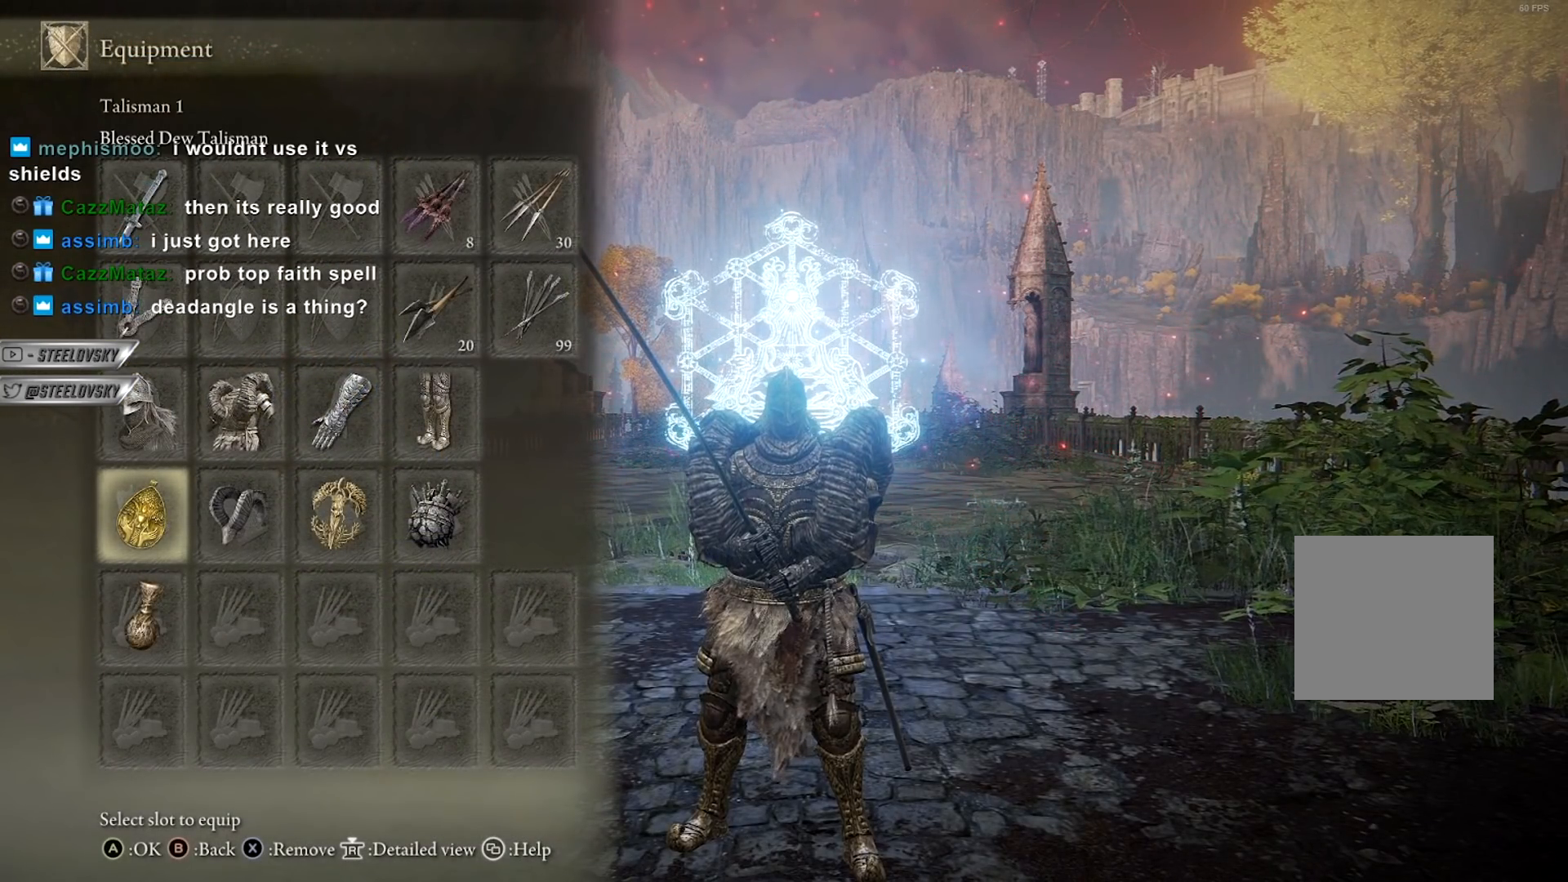
{"buttons": [], "left_stick": "center", "right_stick": "center", "events": []}
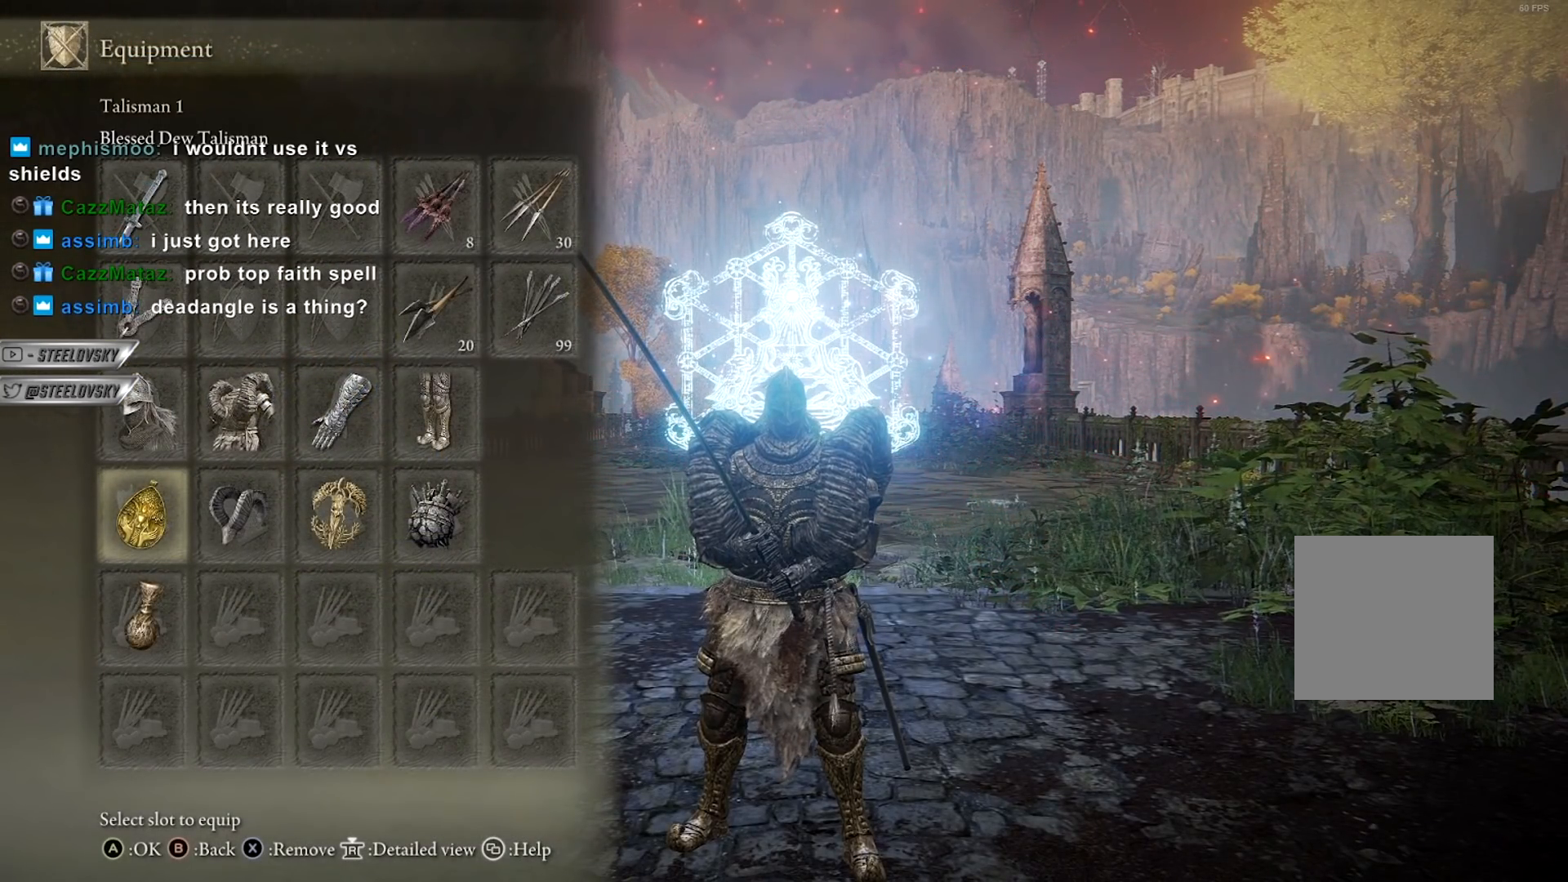
{"buttons": [], "left_stick": "center", "right_stick": "center", "events": []}
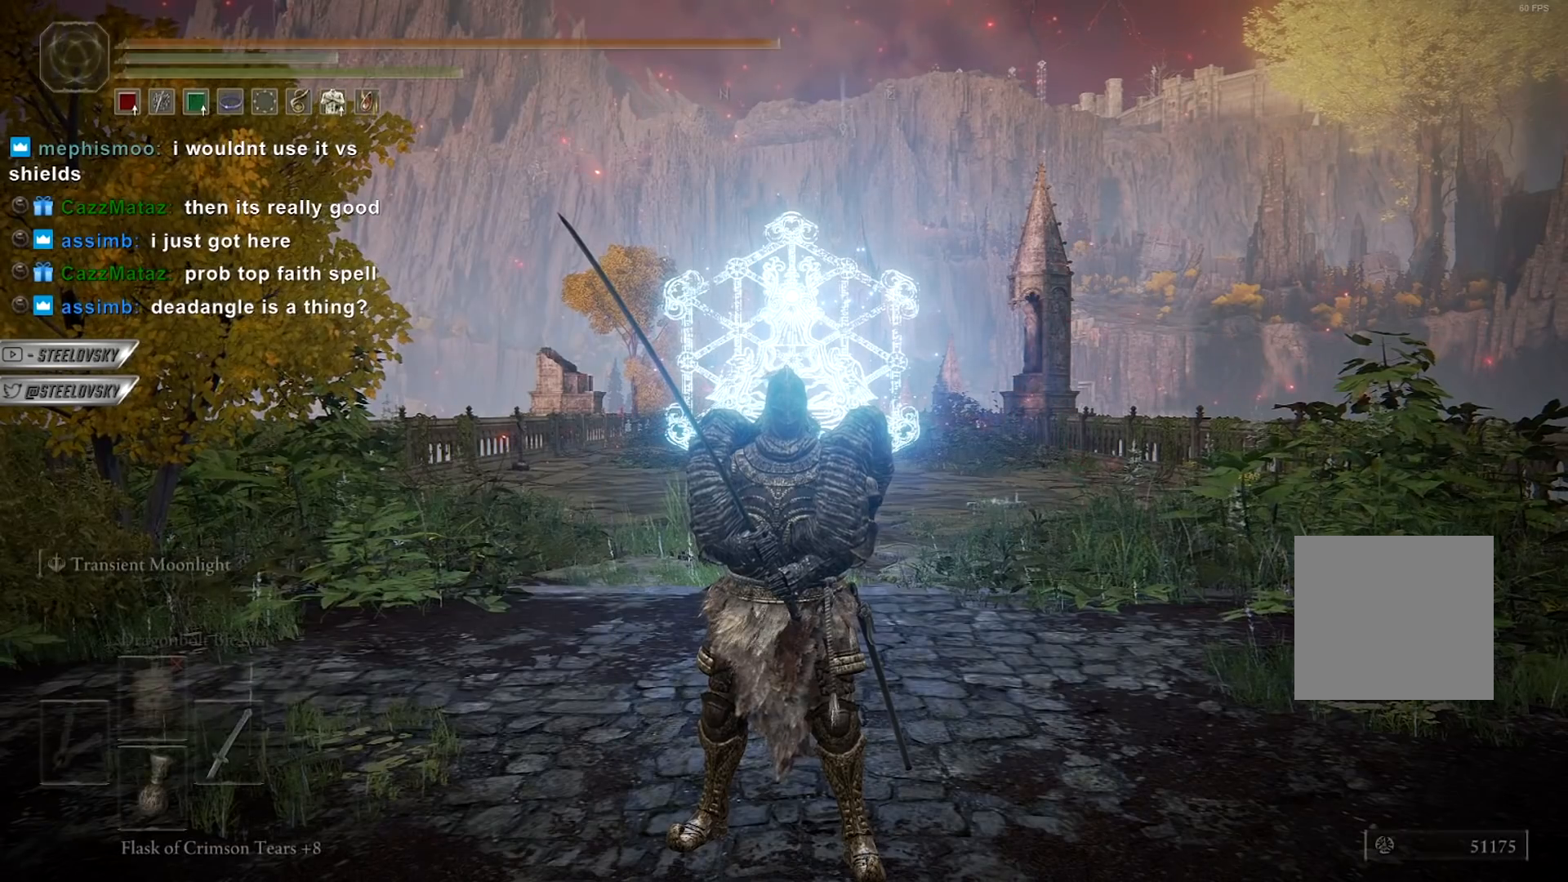
{"buttons": [], "left_stick": "center", "right_stick": "center", "events": []}
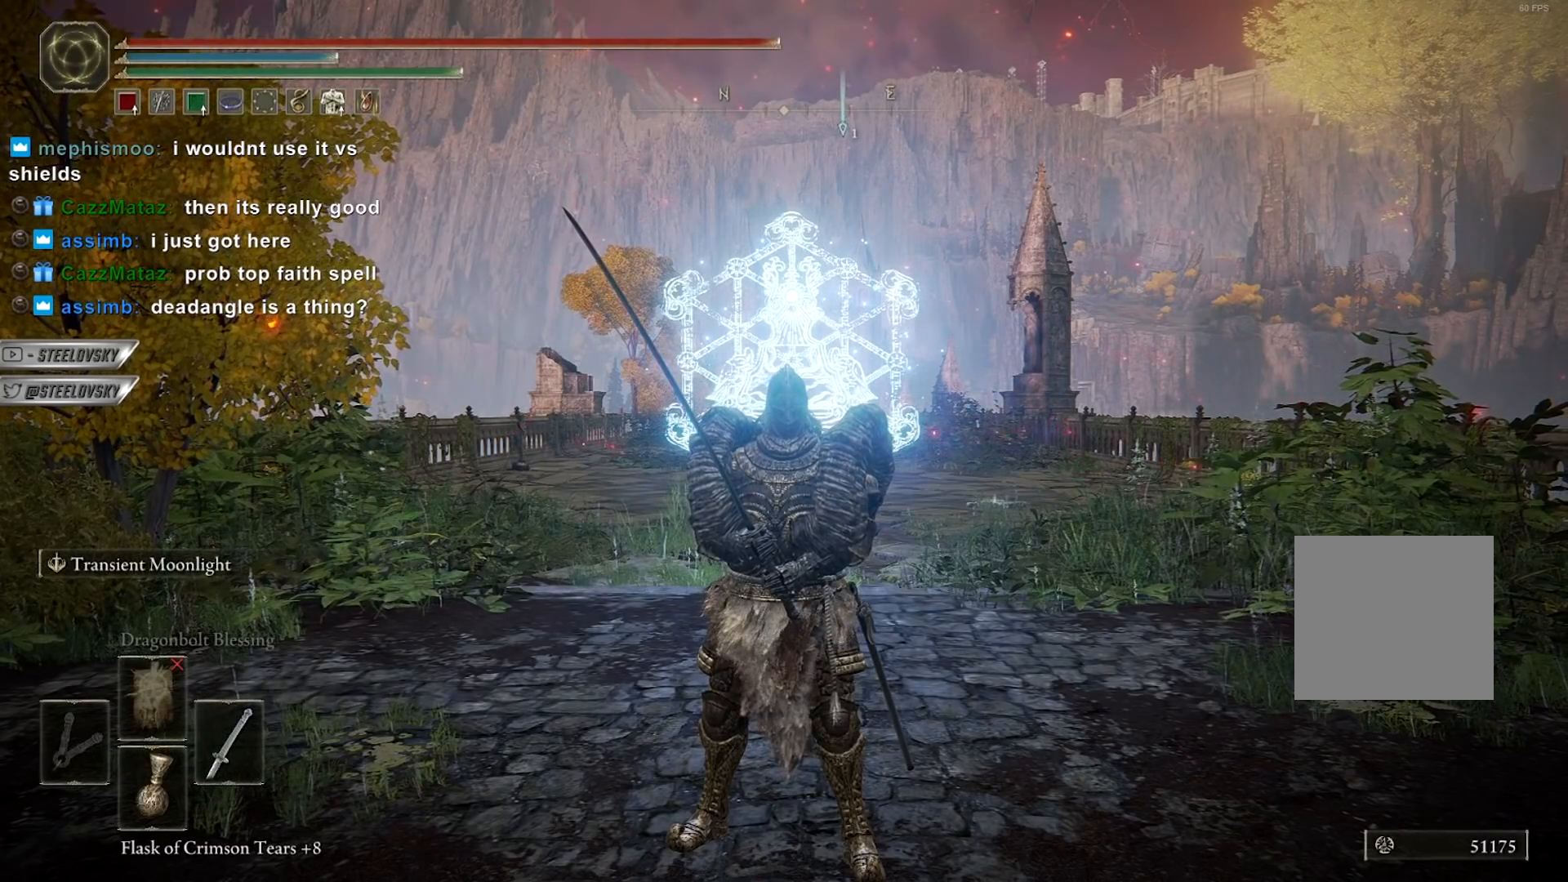
{"buttons": [], "left_stick": "center", "right_stick": "center", "events": []}
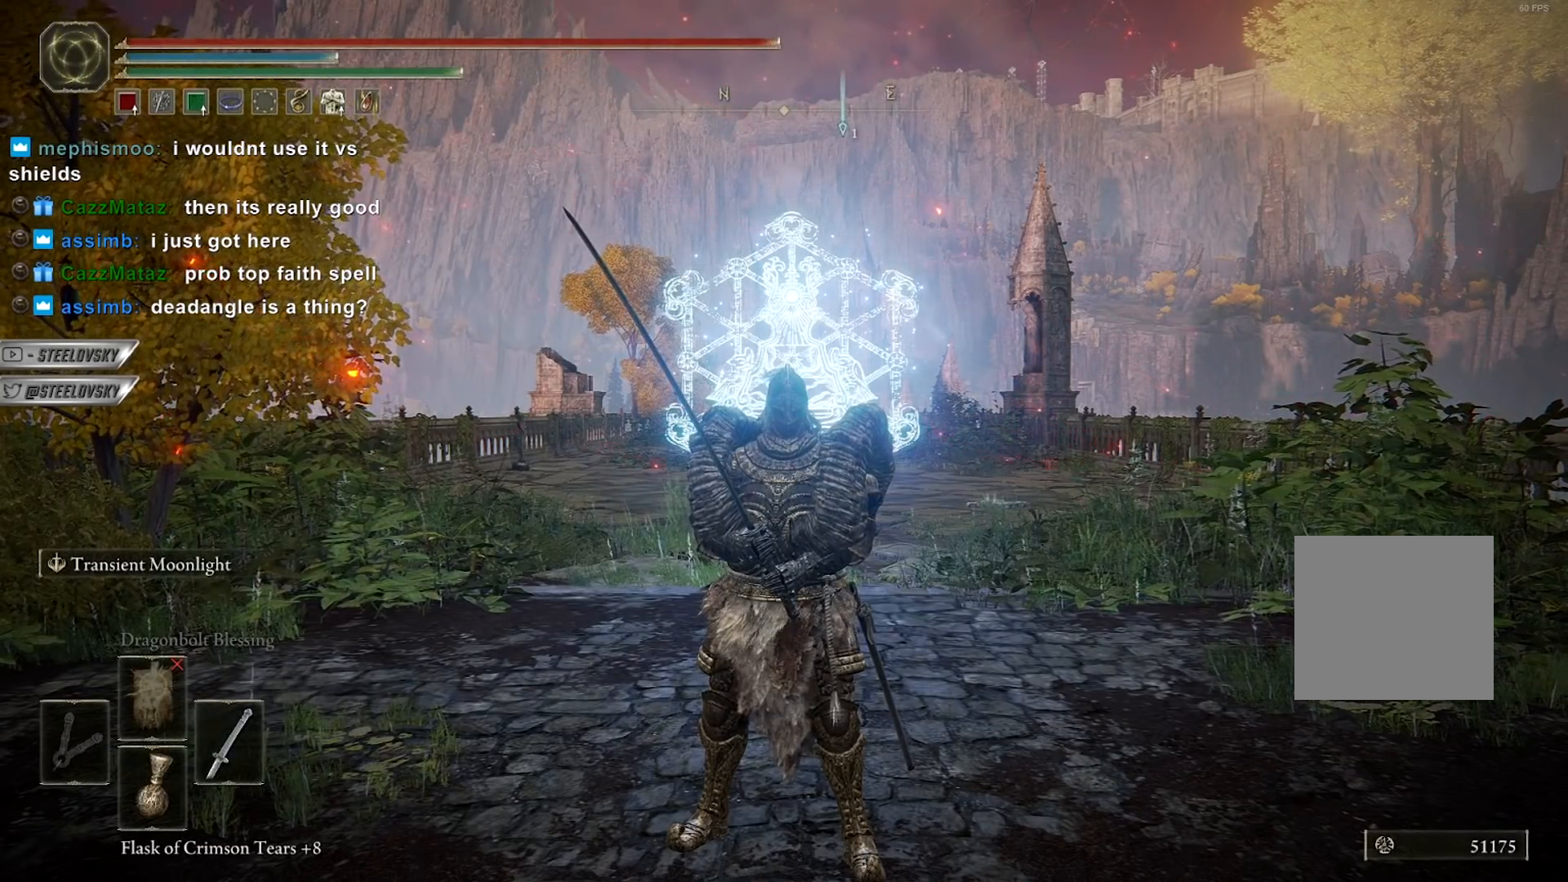
{"buttons": ["Y"], "left_stick": "center", "right_stick": "center", "events": [[467, "Y", "down"]]}
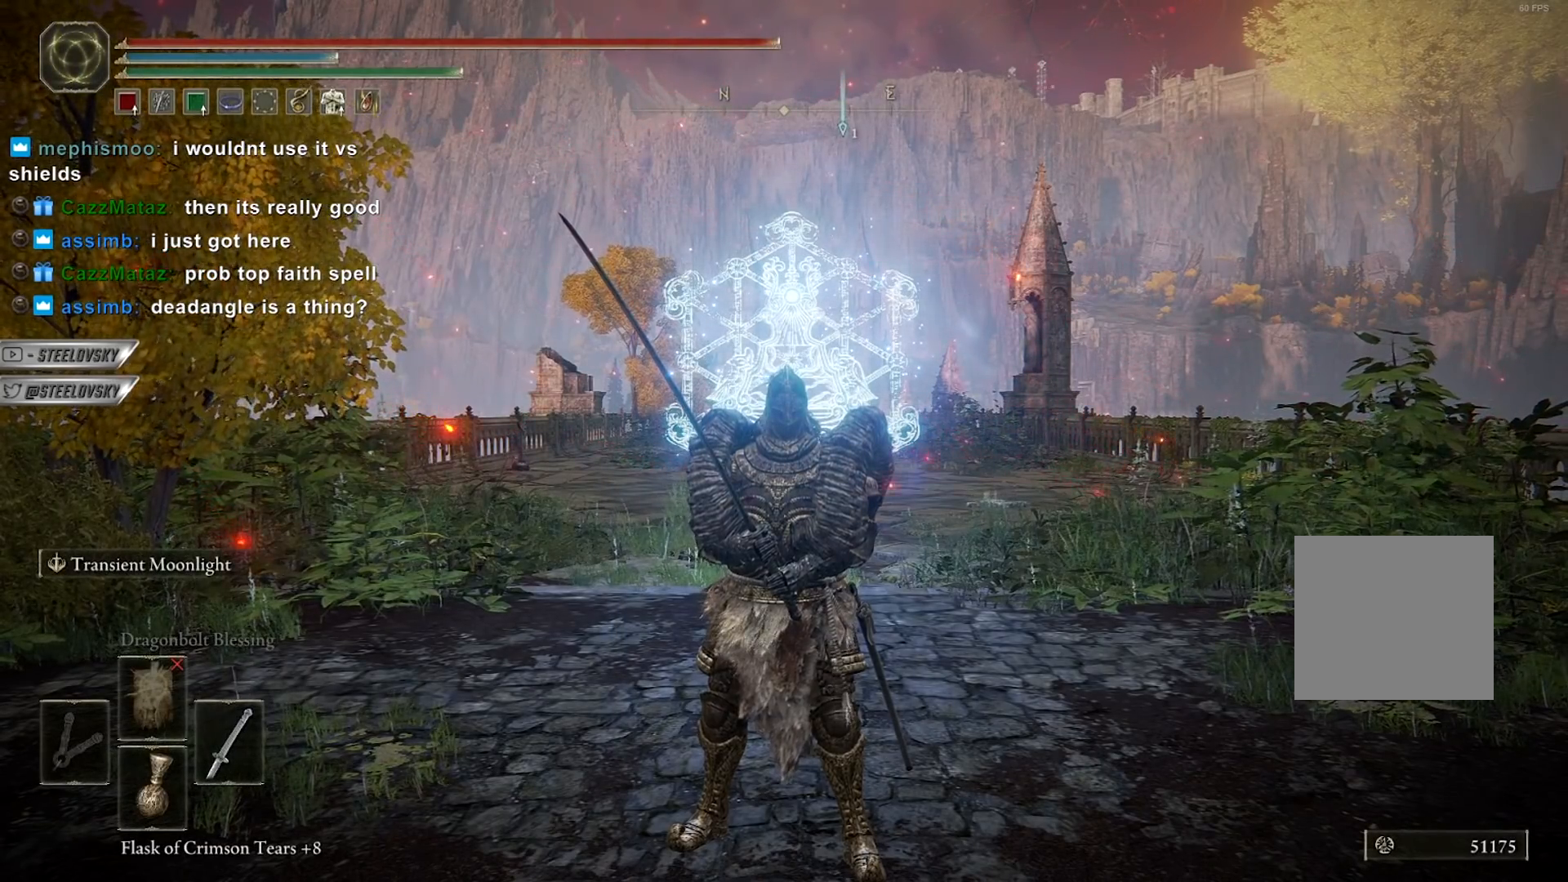
{"buttons": [], "left_stick": "center", "right_stick": "center", "events": [[33, "R1", "down"], [150, "R1", "up"], [167, "Y", "up"]]}
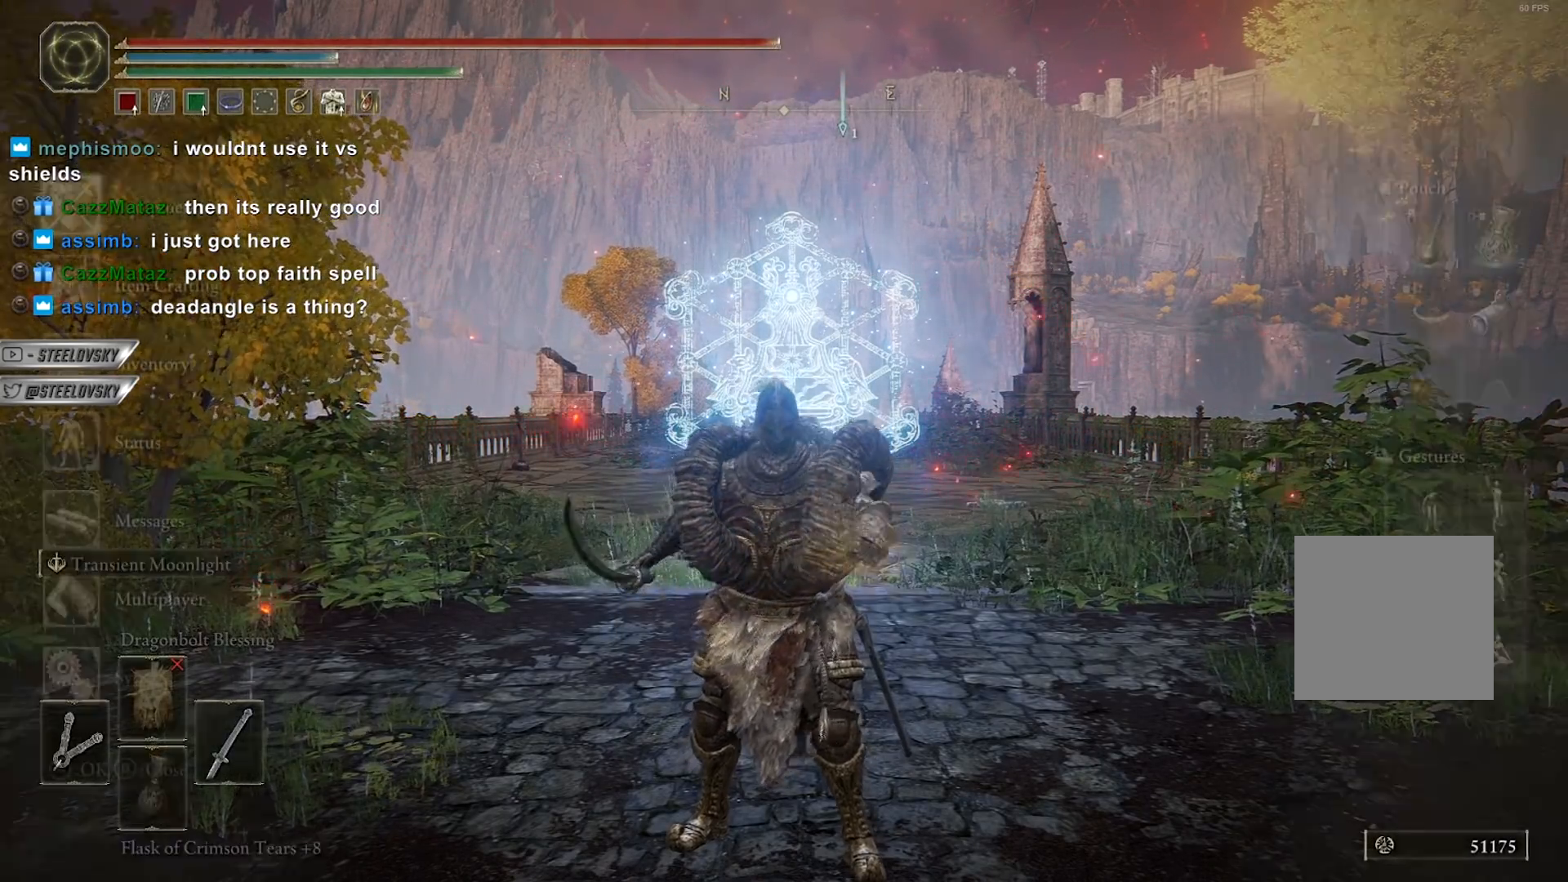
{"buttons": [], "left_stick": "center", "right_stick": "center", "events": [[67, "A", "down"], [167, "A", "up"], [200, "DPAD_RIGHT", "down"], [250, "DPAD_DOWN", "down"], [283, "DPAD_RIGHT", "up"], [367, "DPAD_DOWN", "up"], [417, "DPAD_DOWN", "down"], [467, "DPAD_DOWN", "up"]]}
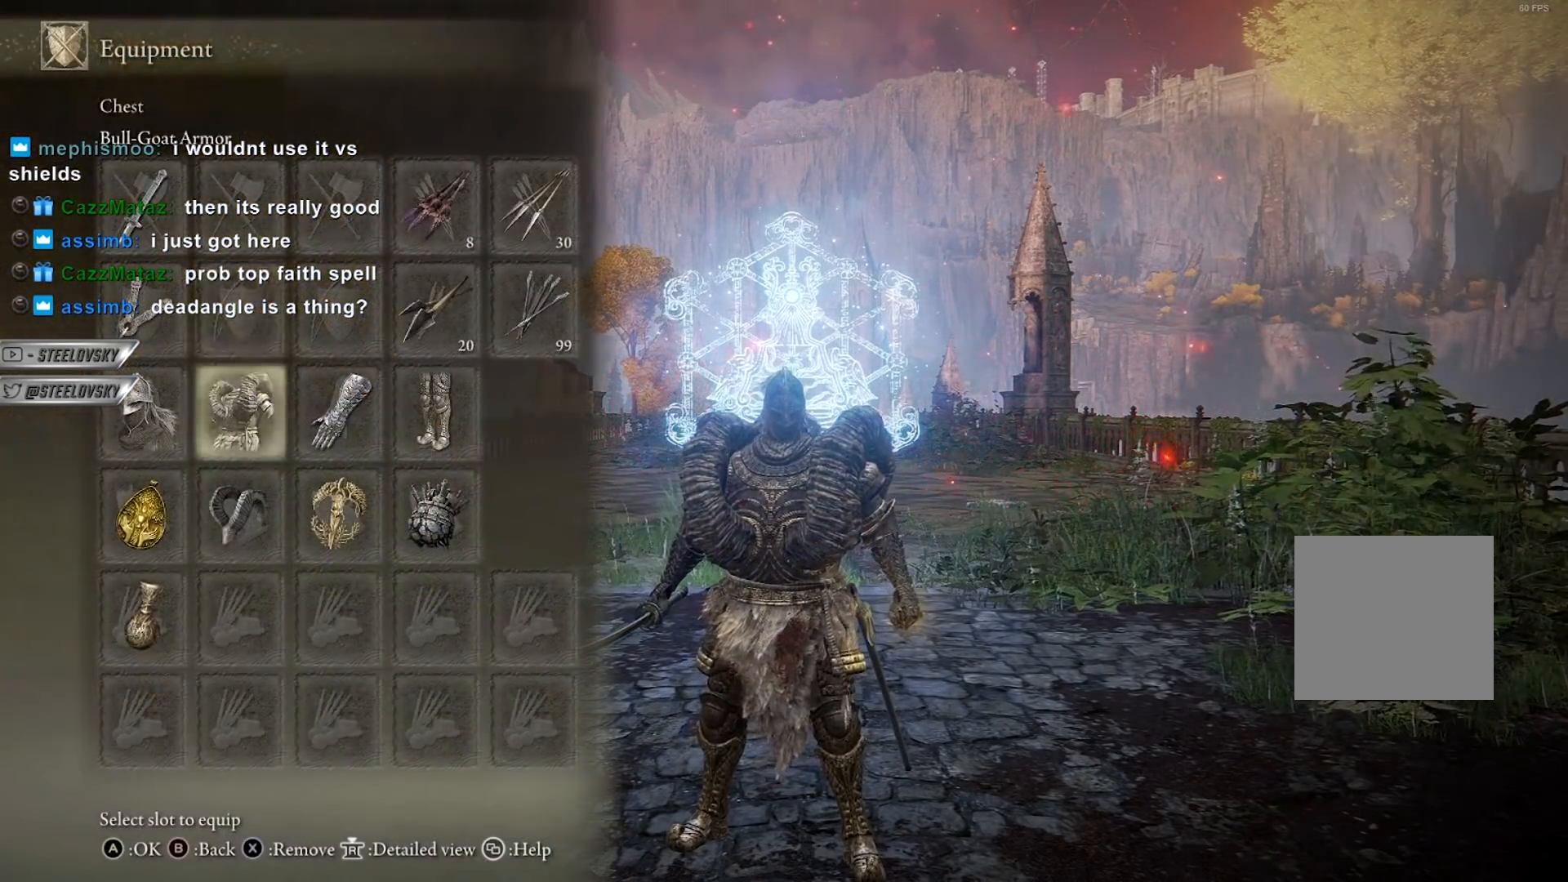
{"buttons": ["DPAD_LEFT"], "left_stick": "center", "right_stick": "center", "events": [[33, "DPAD_DOWN", "down"], [133, "DPAD_DOWN", "up"], [167, "A", "down"], [267, "A", "up"], [483, "DPAD_LEFT", "down"]]}
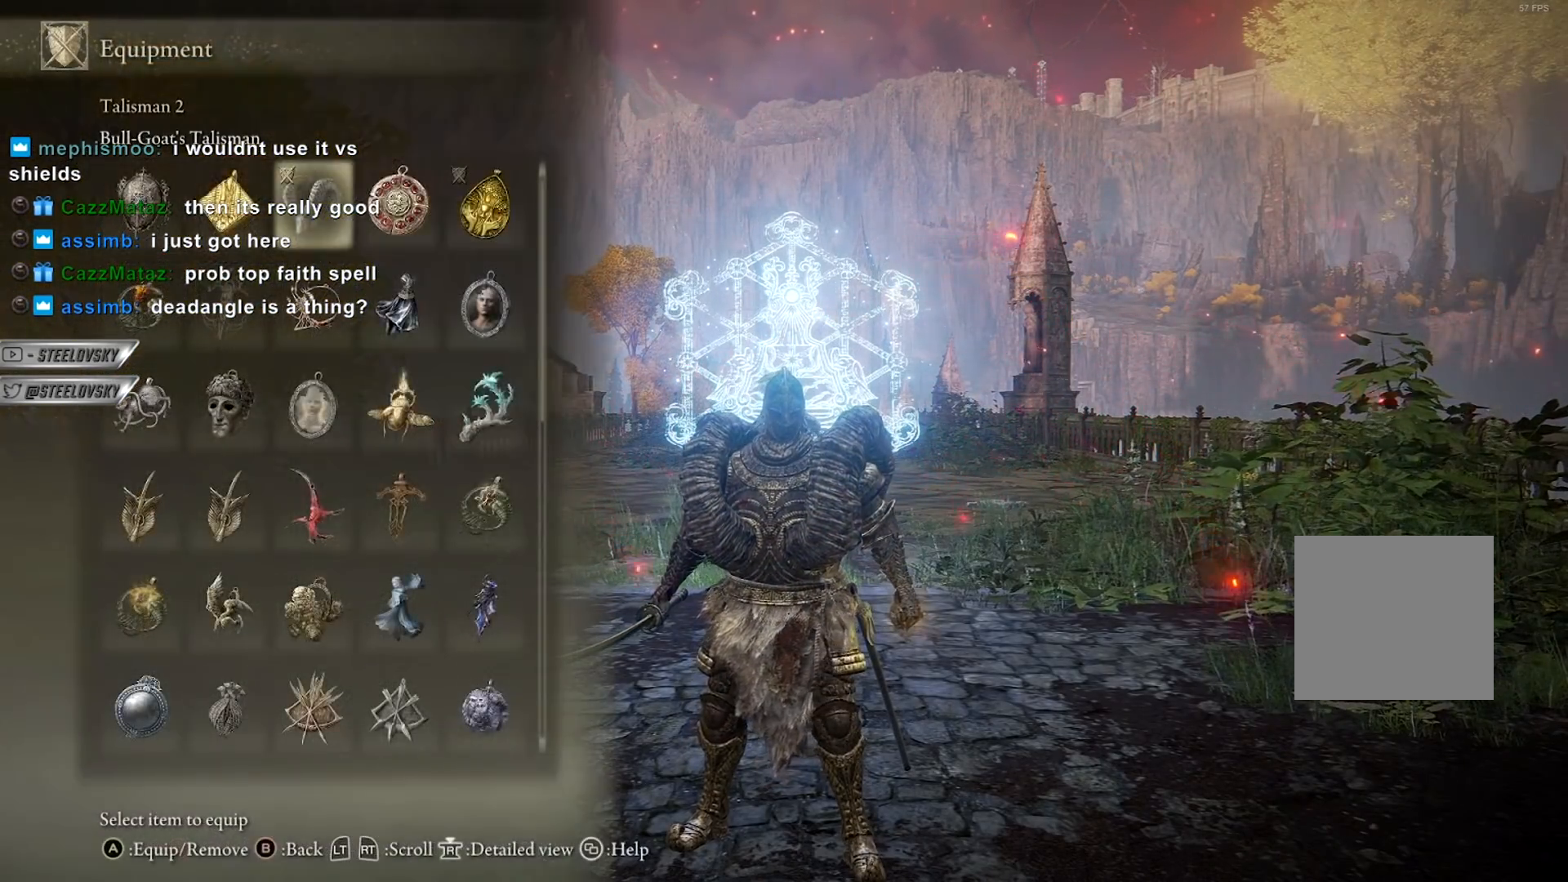
{"buttons": [], "left_stick": "center", "right_stick": "center", "events": [[67, "DPAD_LEFT", "up"]]}
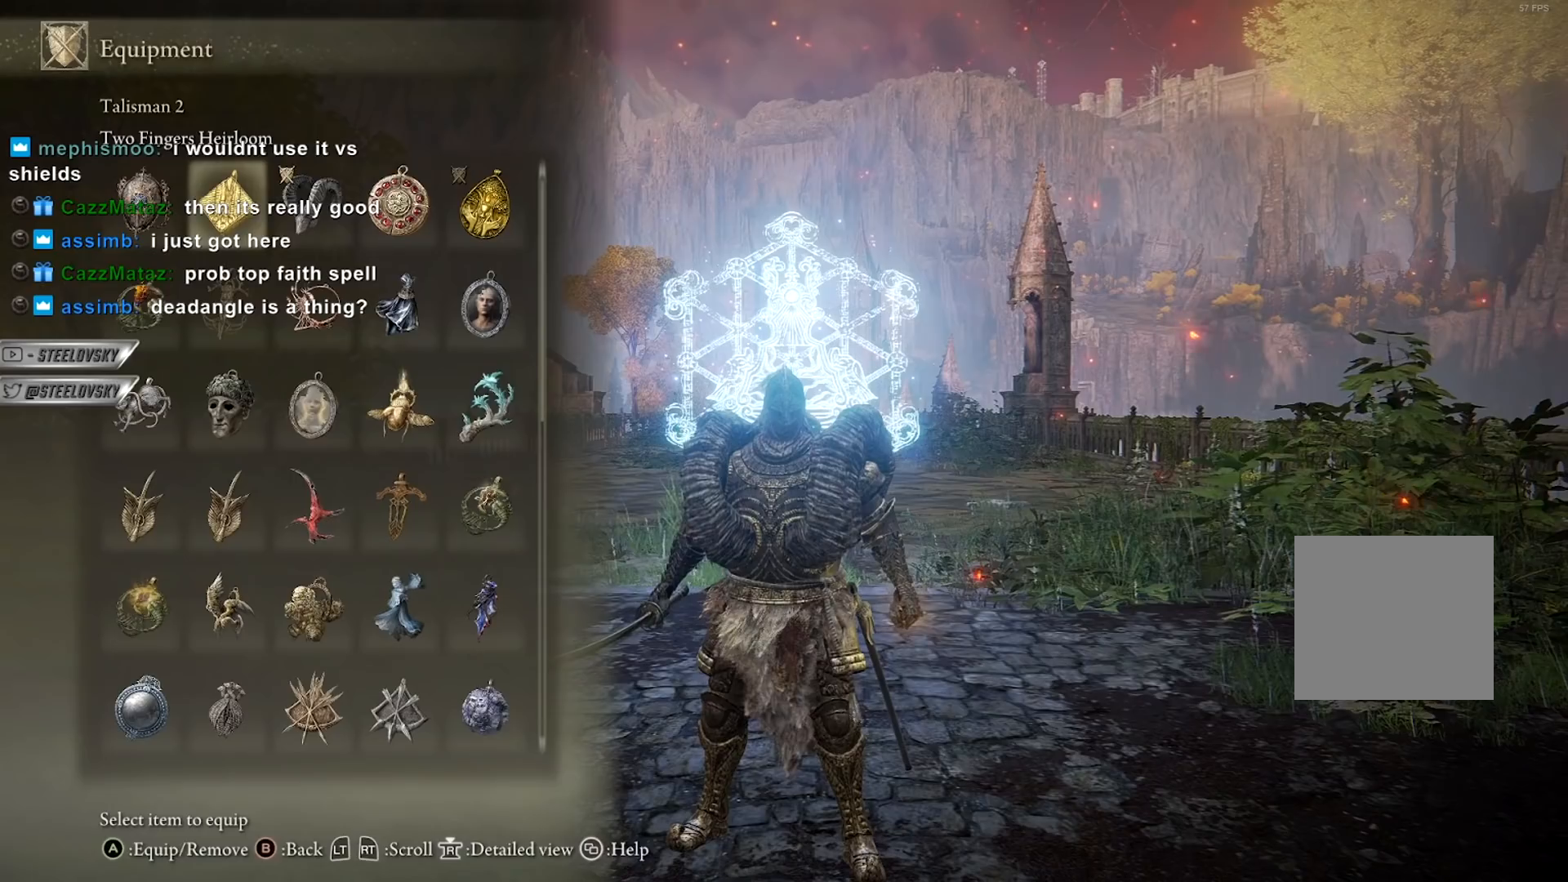
{"buttons": [], "left_stick": "center", "right_stick": "center", "events": []}
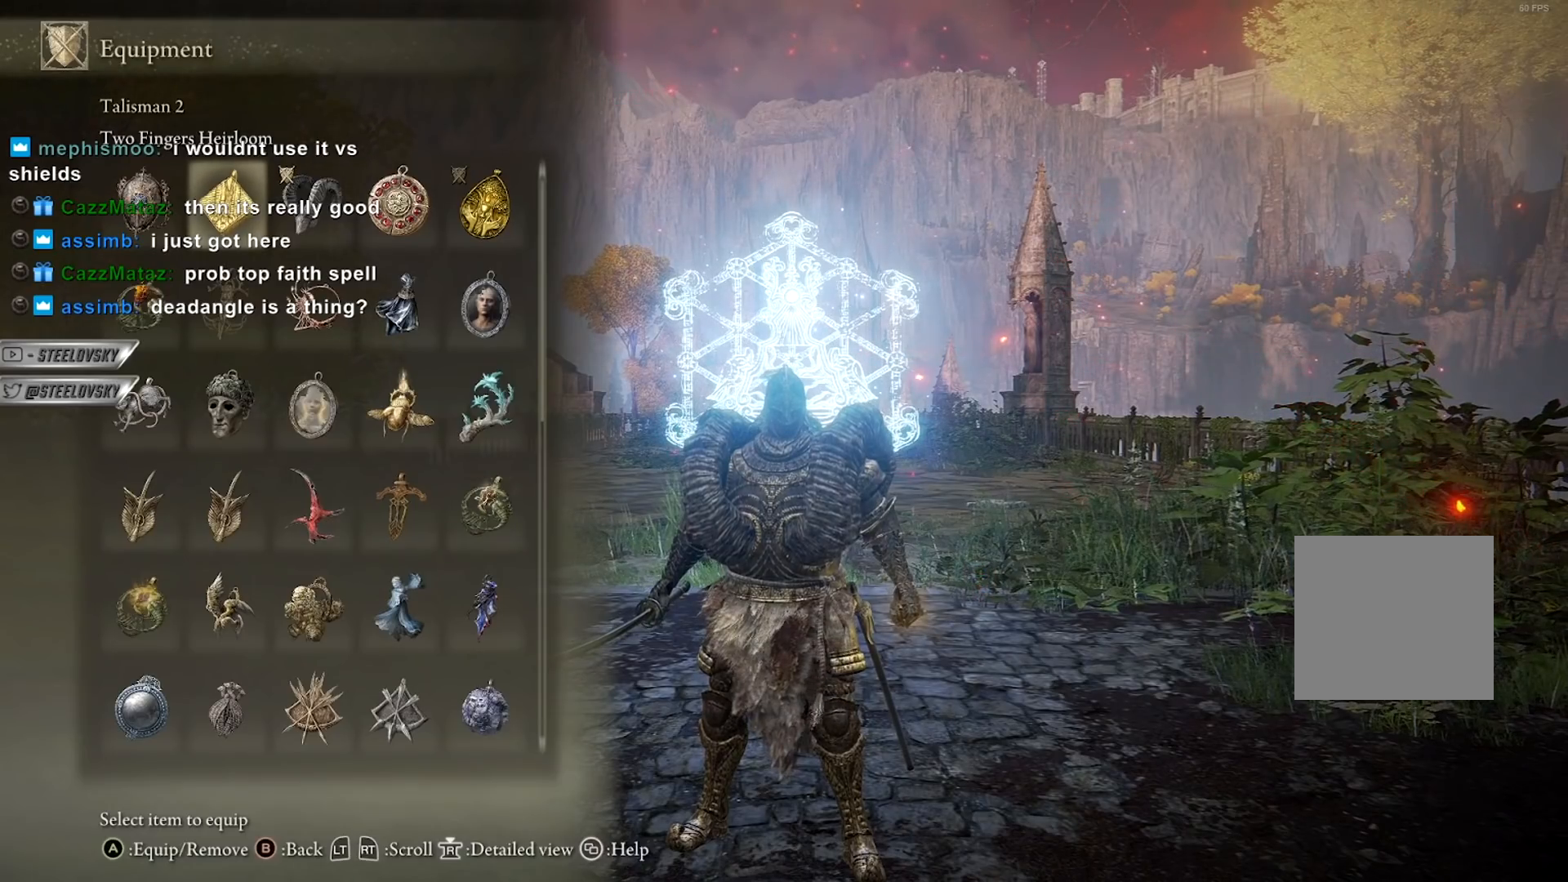
{"buttons": [], "left_stick": "center", "right_stick": "center", "events": []}
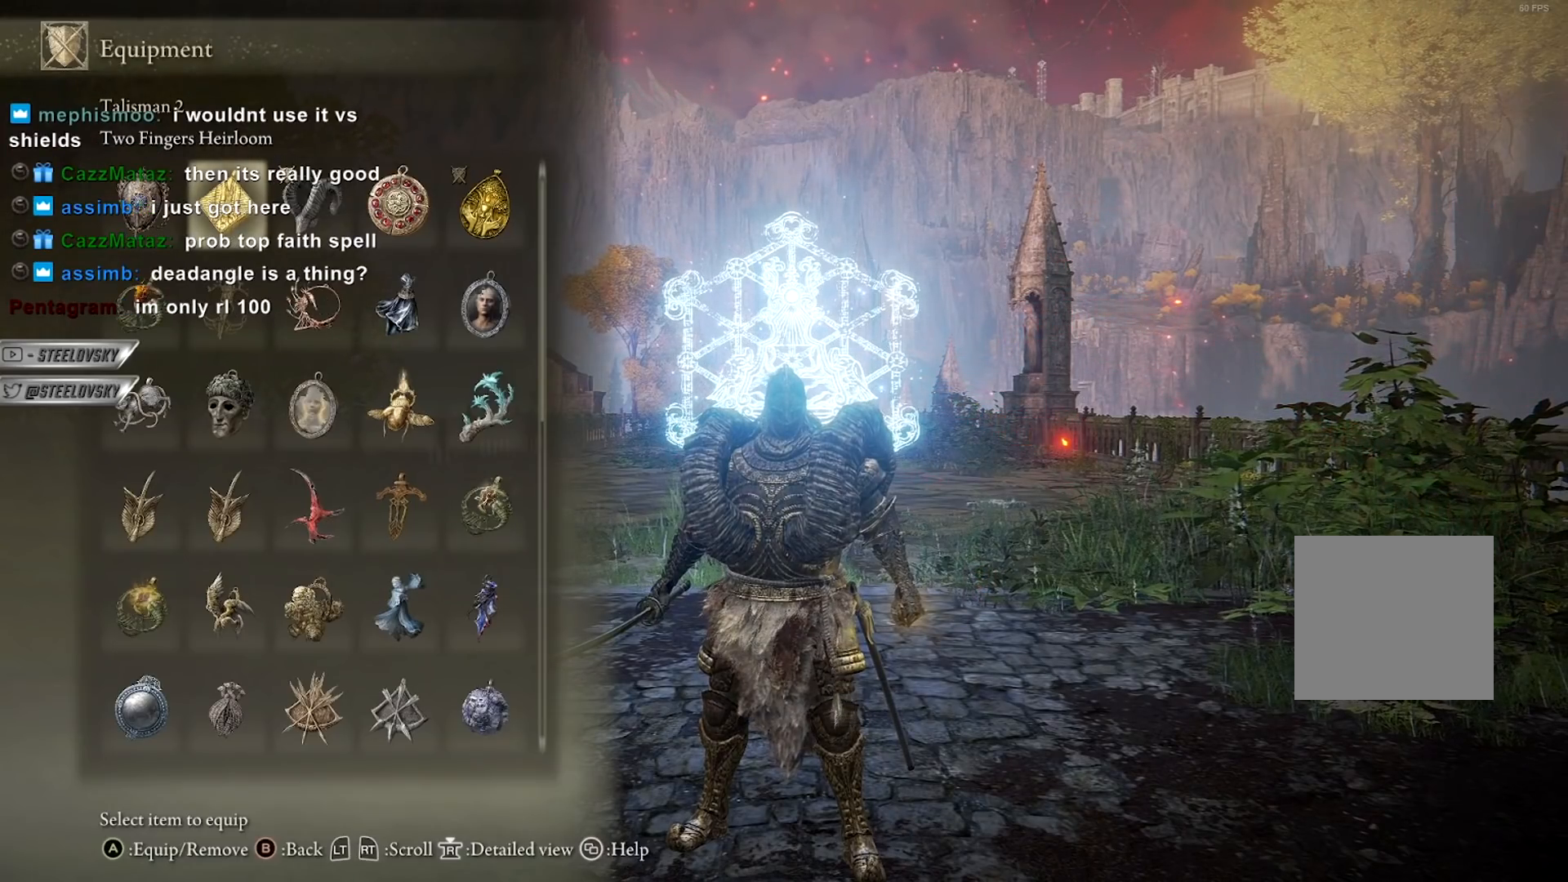
{"buttons": [], "left_stick": "center", "right_stick": "center", "events": []}
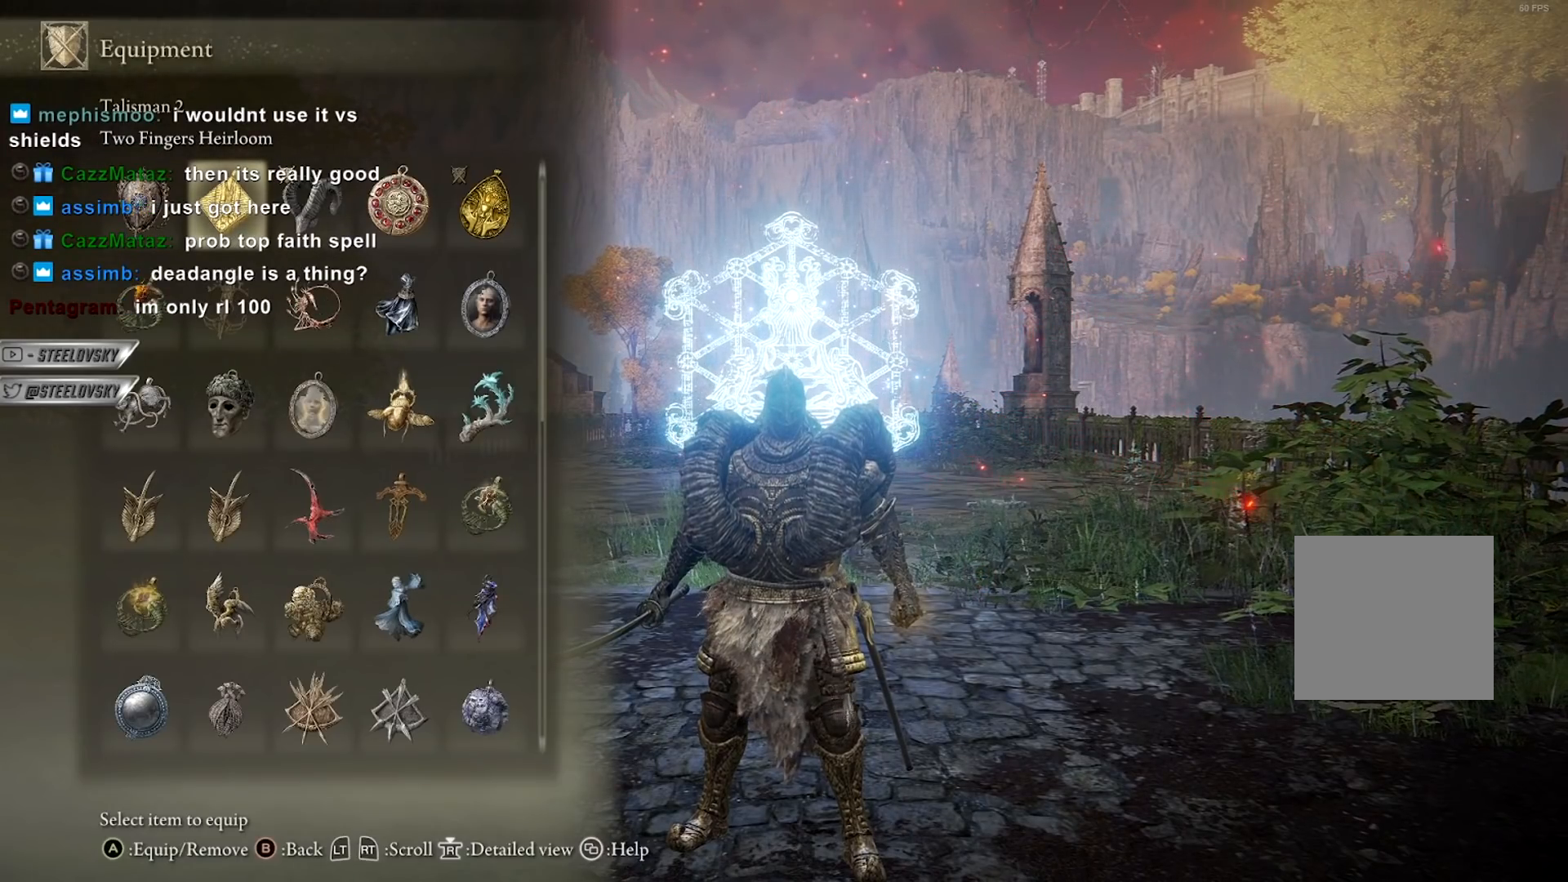
{"buttons": ["A"], "left_stick": "center", "right_stick": "center", "events": [[467, "A", "down"]]}
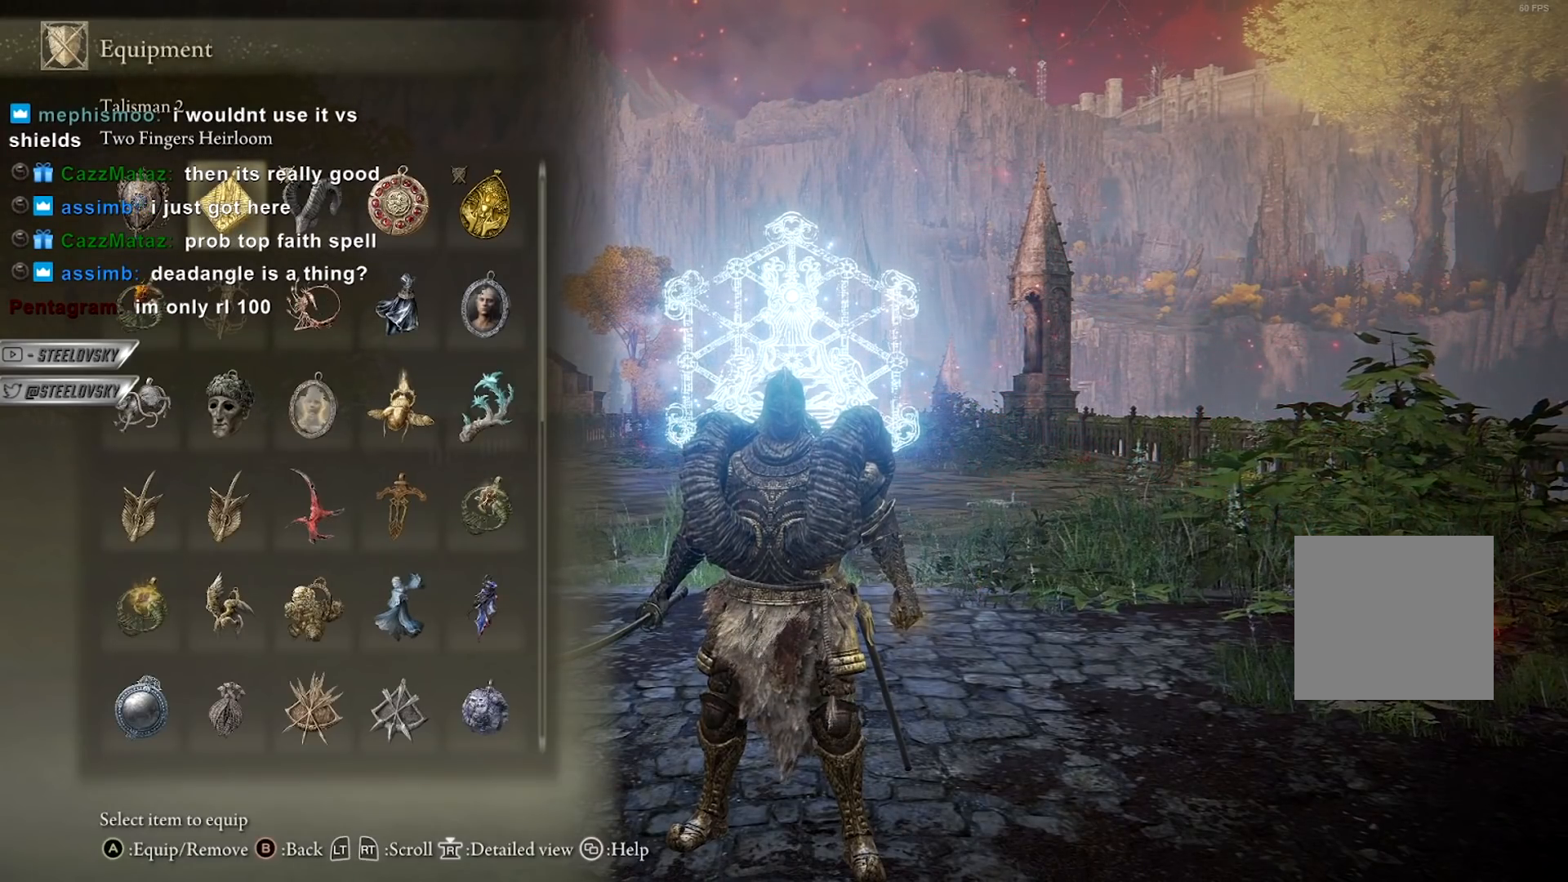
{"buttons": [], "left_stick": "center", "right_stick": "center", "events": [[67, "A", "up"]]}
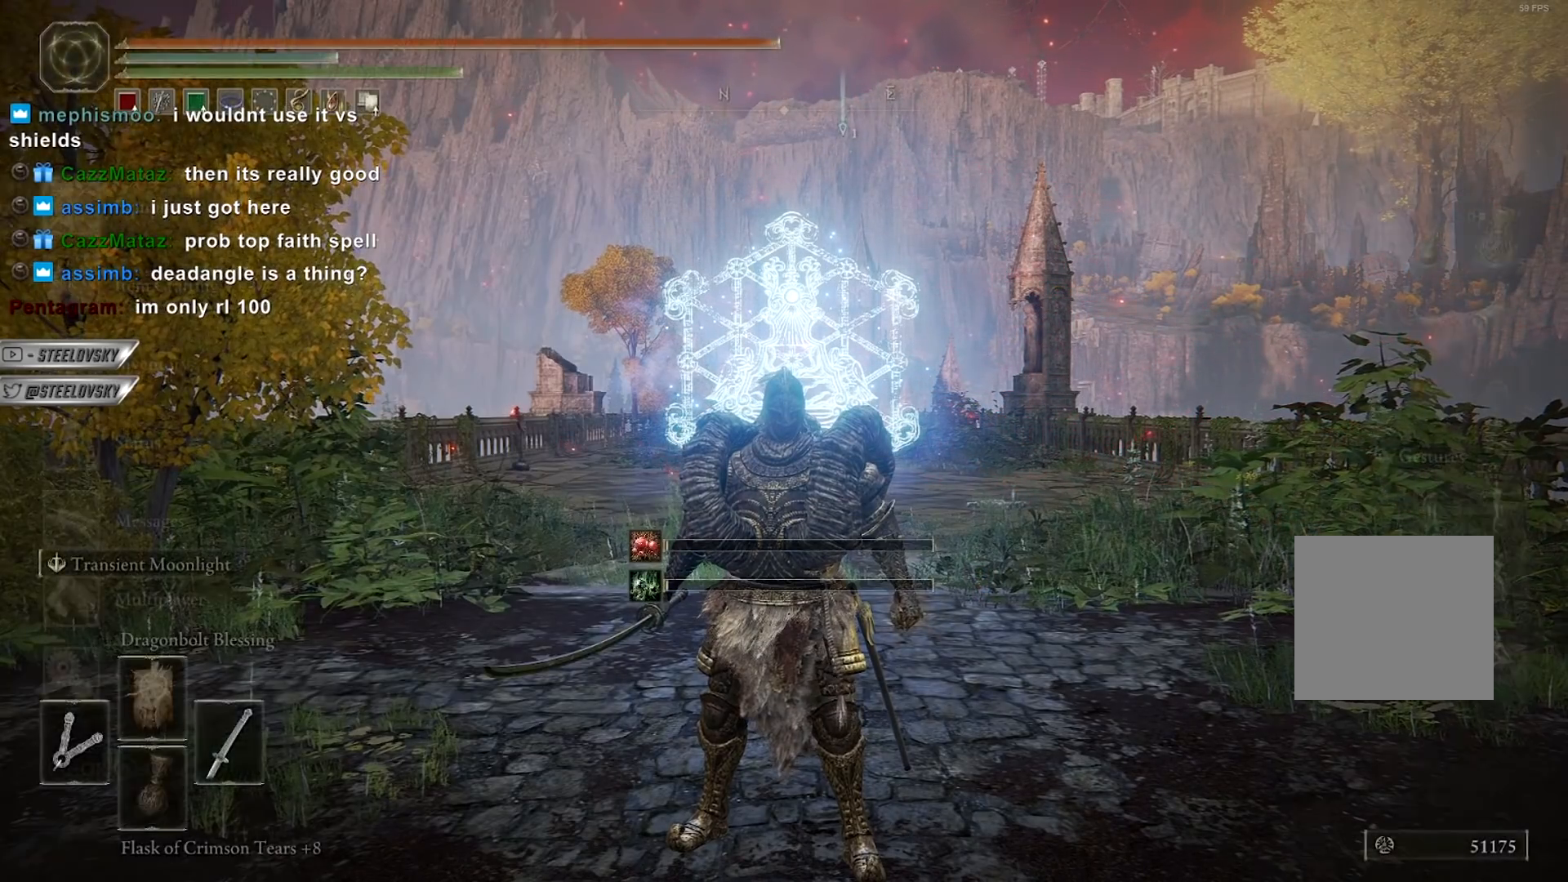
{"buttons": ["DPAD_DOWN"], "left_stick": "center", "right_stick": "center", "events": [[333, "DPAD_DOWN", "down"], [383, "DPAD_DOWN", "up"], [450, "DPAD_DOWN", "down"]]}
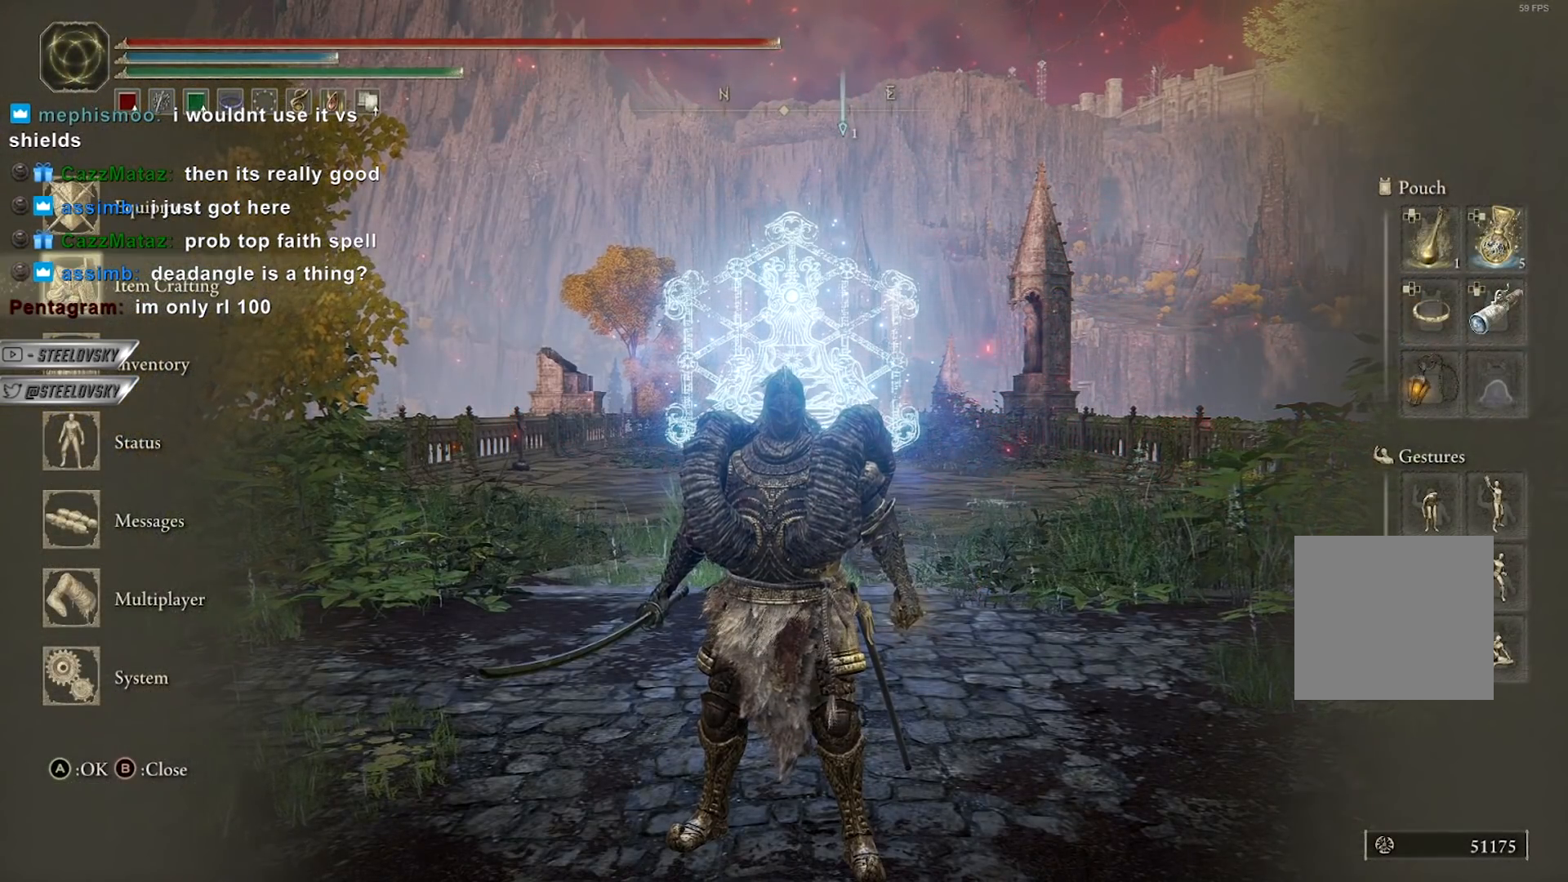
{"buttons": ["A"], "left_stick": "center", "right_stick": "center", "events": [[50, "DPAD_DOWN", "up"], [133, "DPAD_DOWN", "down"], [183, "DPAD_DOWN", "up"], [250, "DPAD_DOWN", "down"], [333, "DPAD_DOWN", "up"], [400, "A", "down"]]}
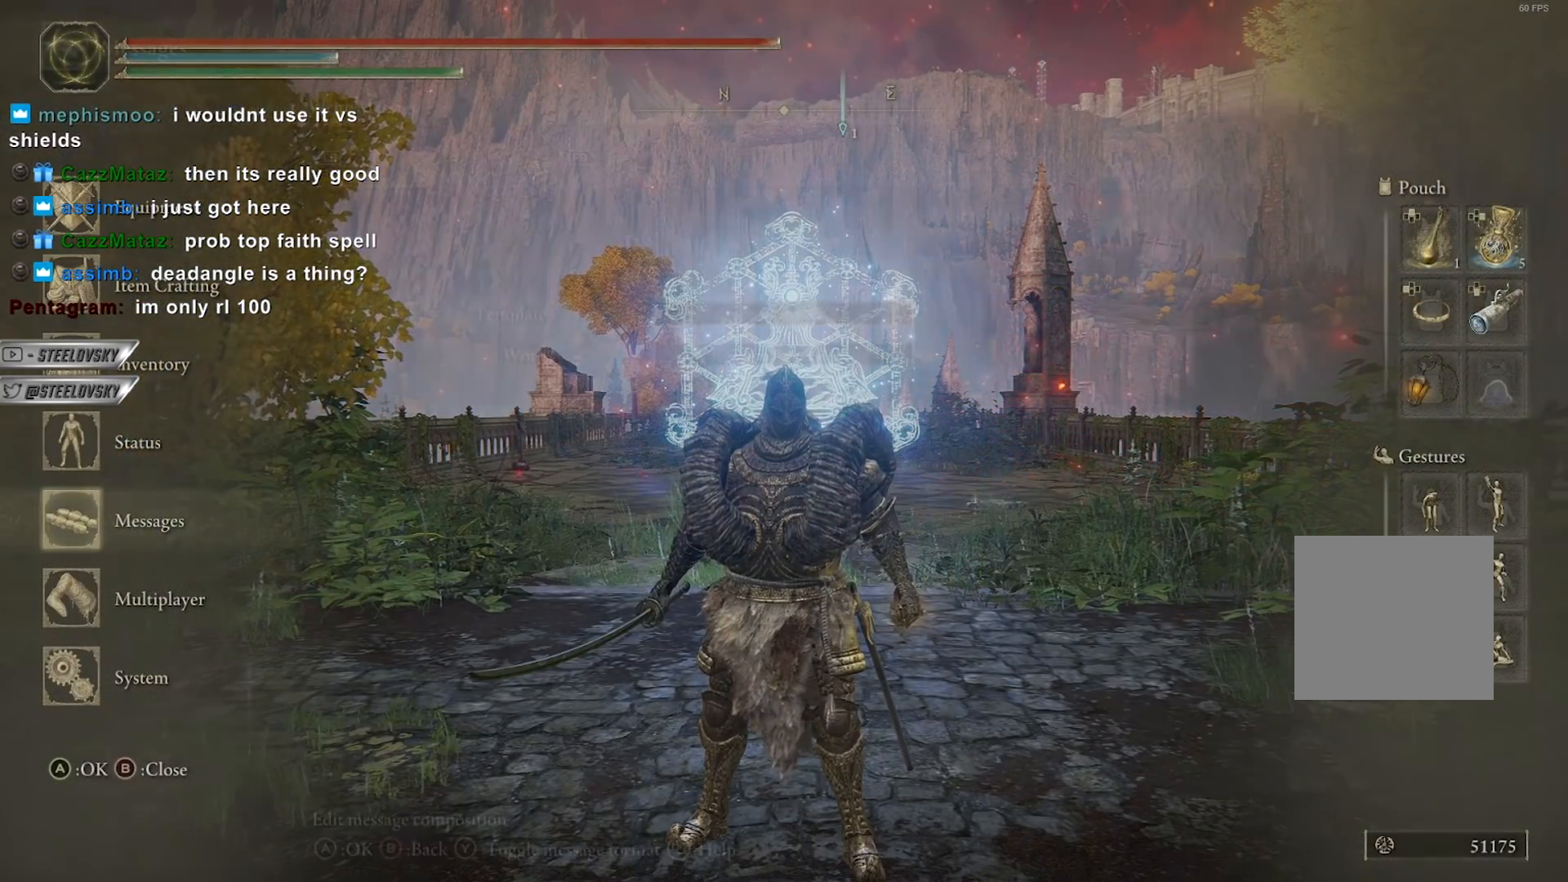
{"buttons": [], "left_stick": "center", "right_stick": "center", "events": [[50, "A", "up"], [417, "R3", "down"], [467, "R3", "up"]]}
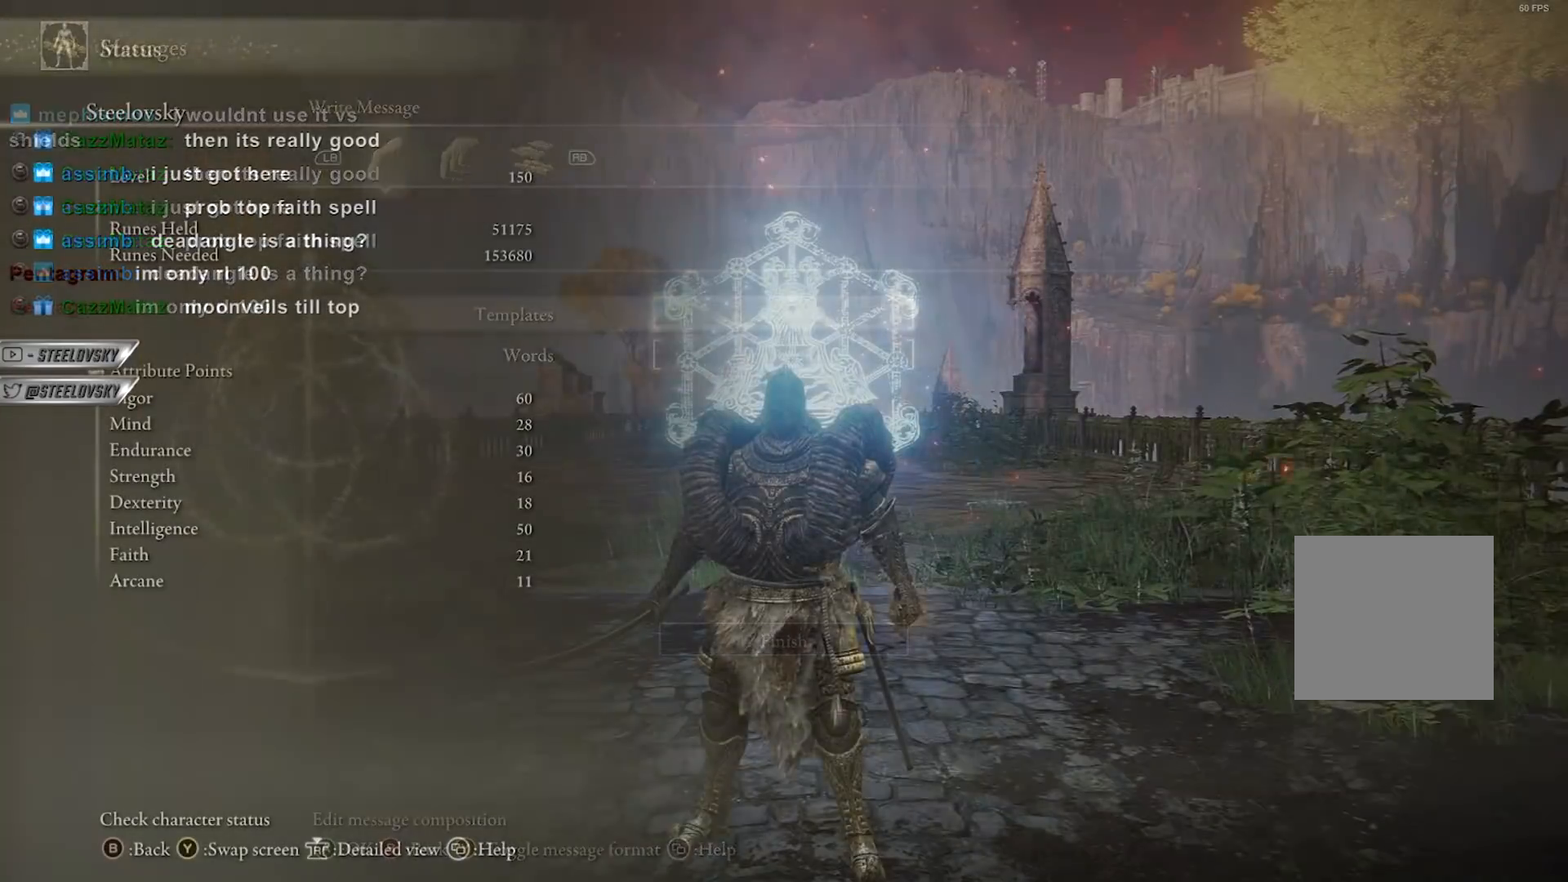
{"buttons": [], "left_stick": "center", "right_stick": "center", "events": []}
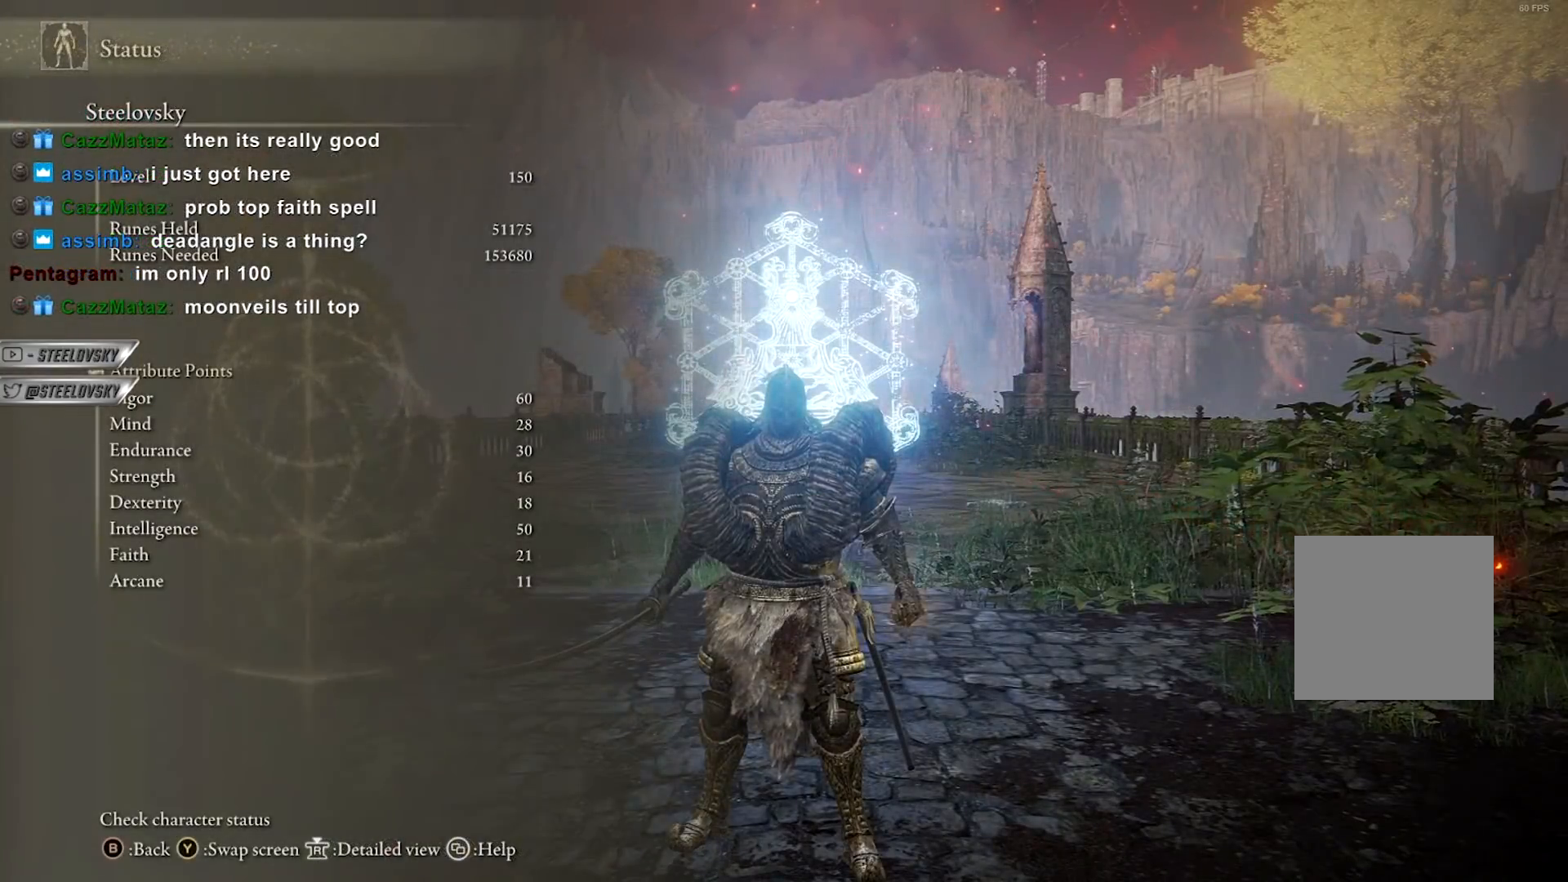
{"buttons": [], "left_stick": "center", "right_stick": "center", "events": []}
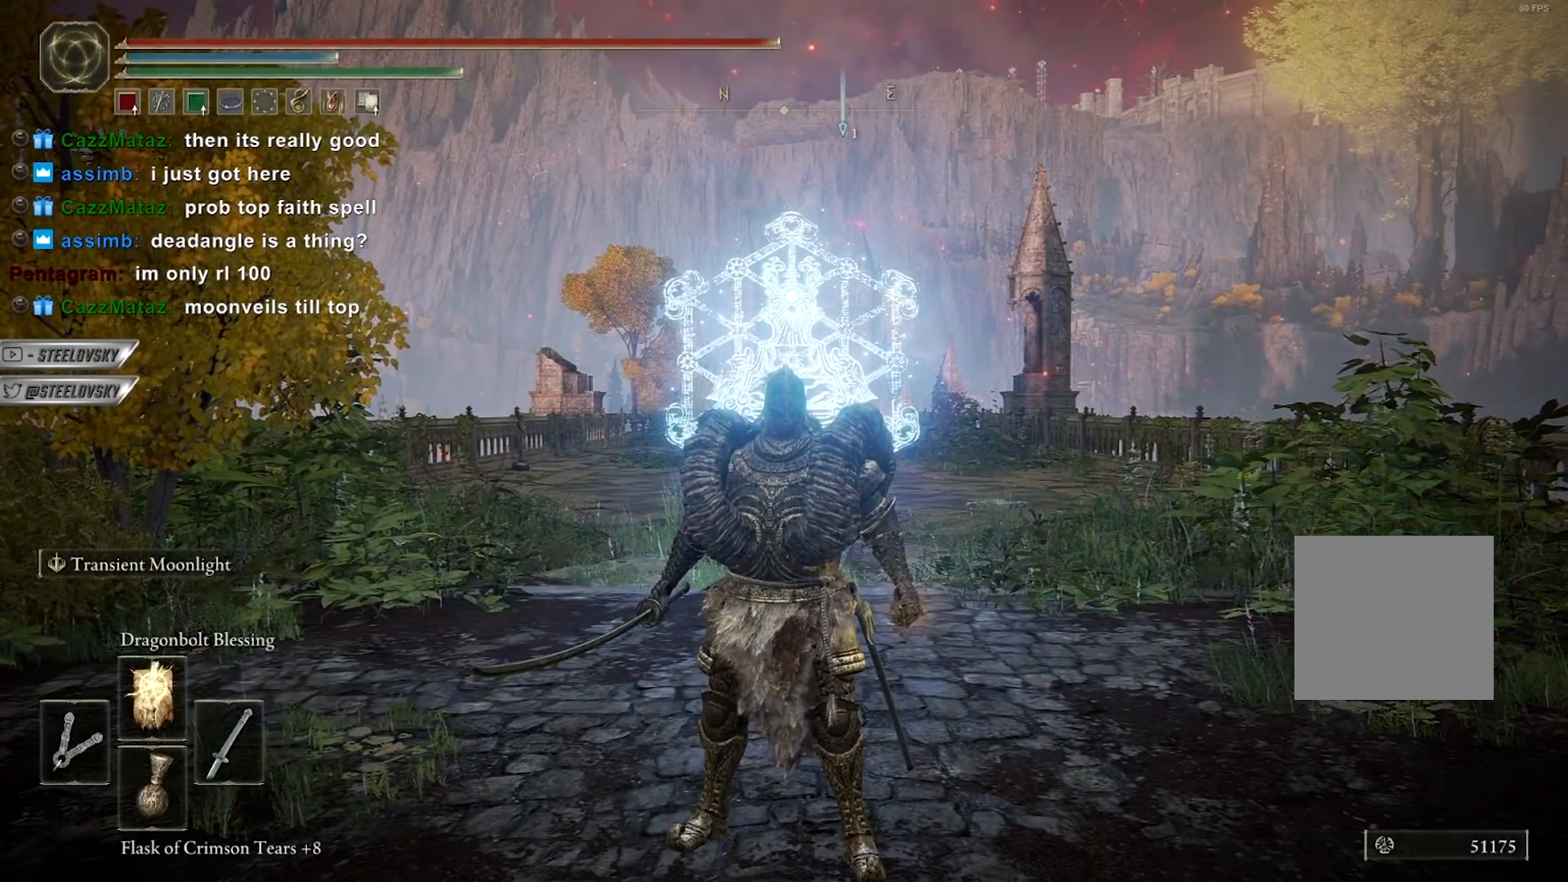
{"buttons": [], "left_stick": "center", "right_stick": "center", "events": [[33, "L1", "down"], [183, "L1", "up"]]}
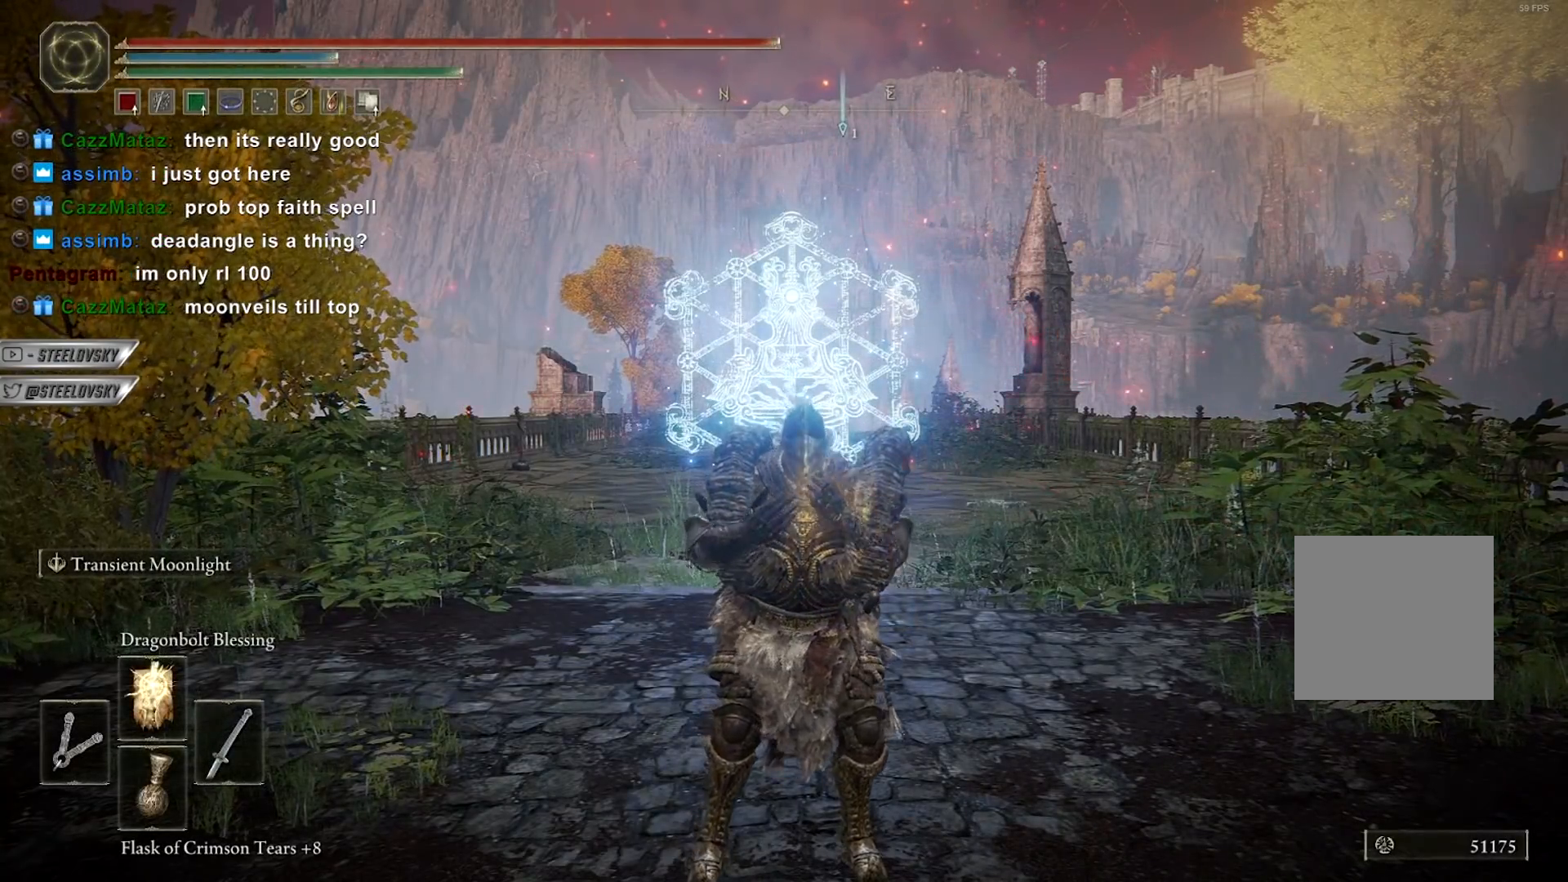
{"buttons": [], "left_stick": "center", "right_stick": "center", "events": []}
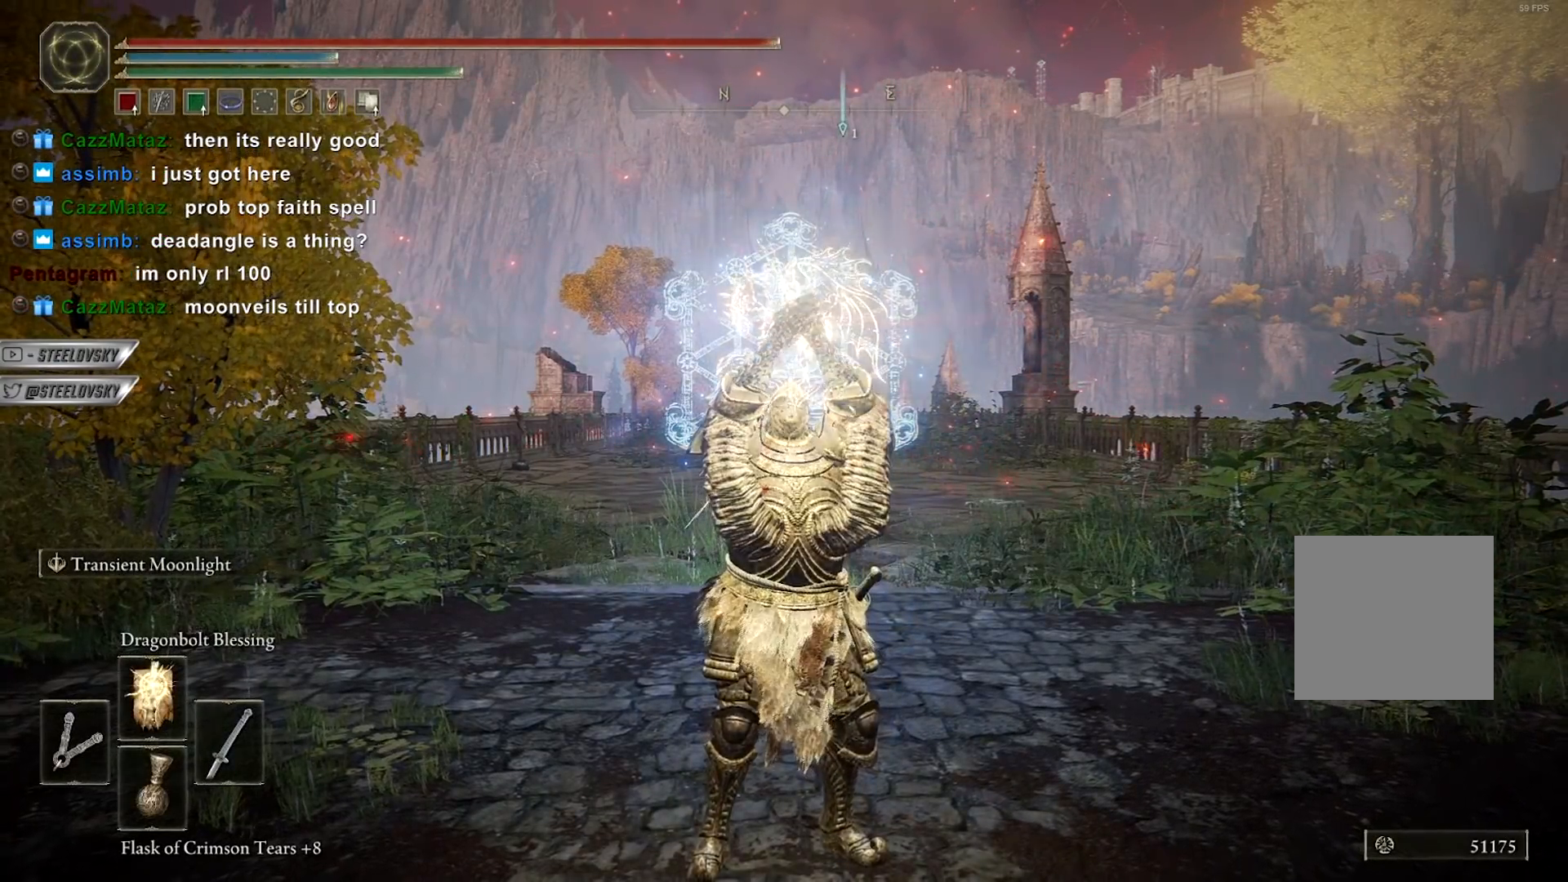
{"buttons": [], "left_stick": "center", "right_stick": "center", "events": []}
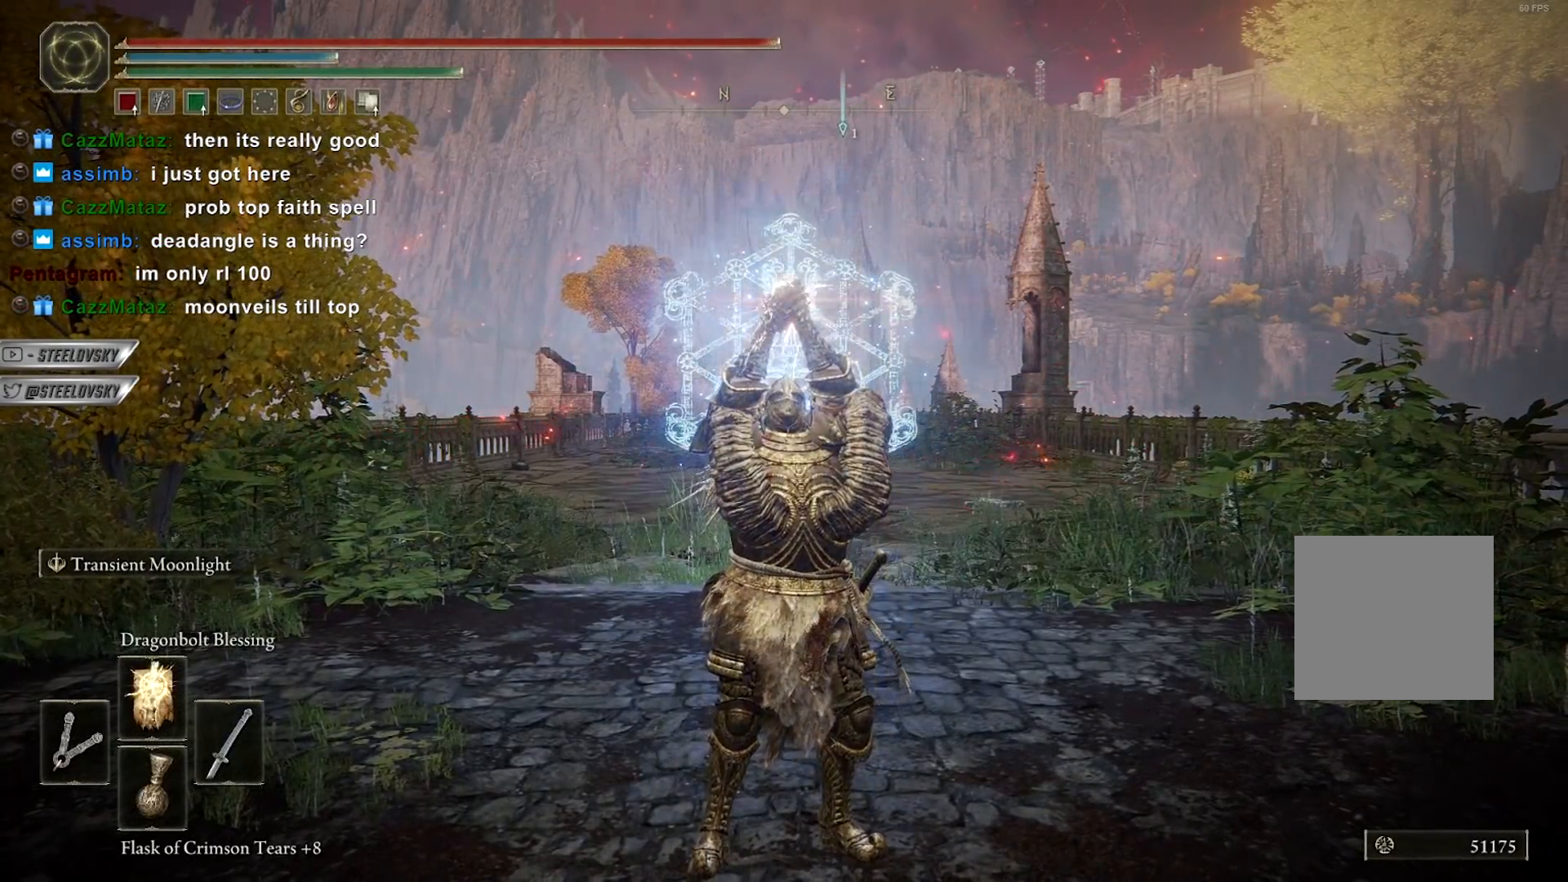
{"buttons": [], "left_stick": "center", "right_stick": "center", "events": []}
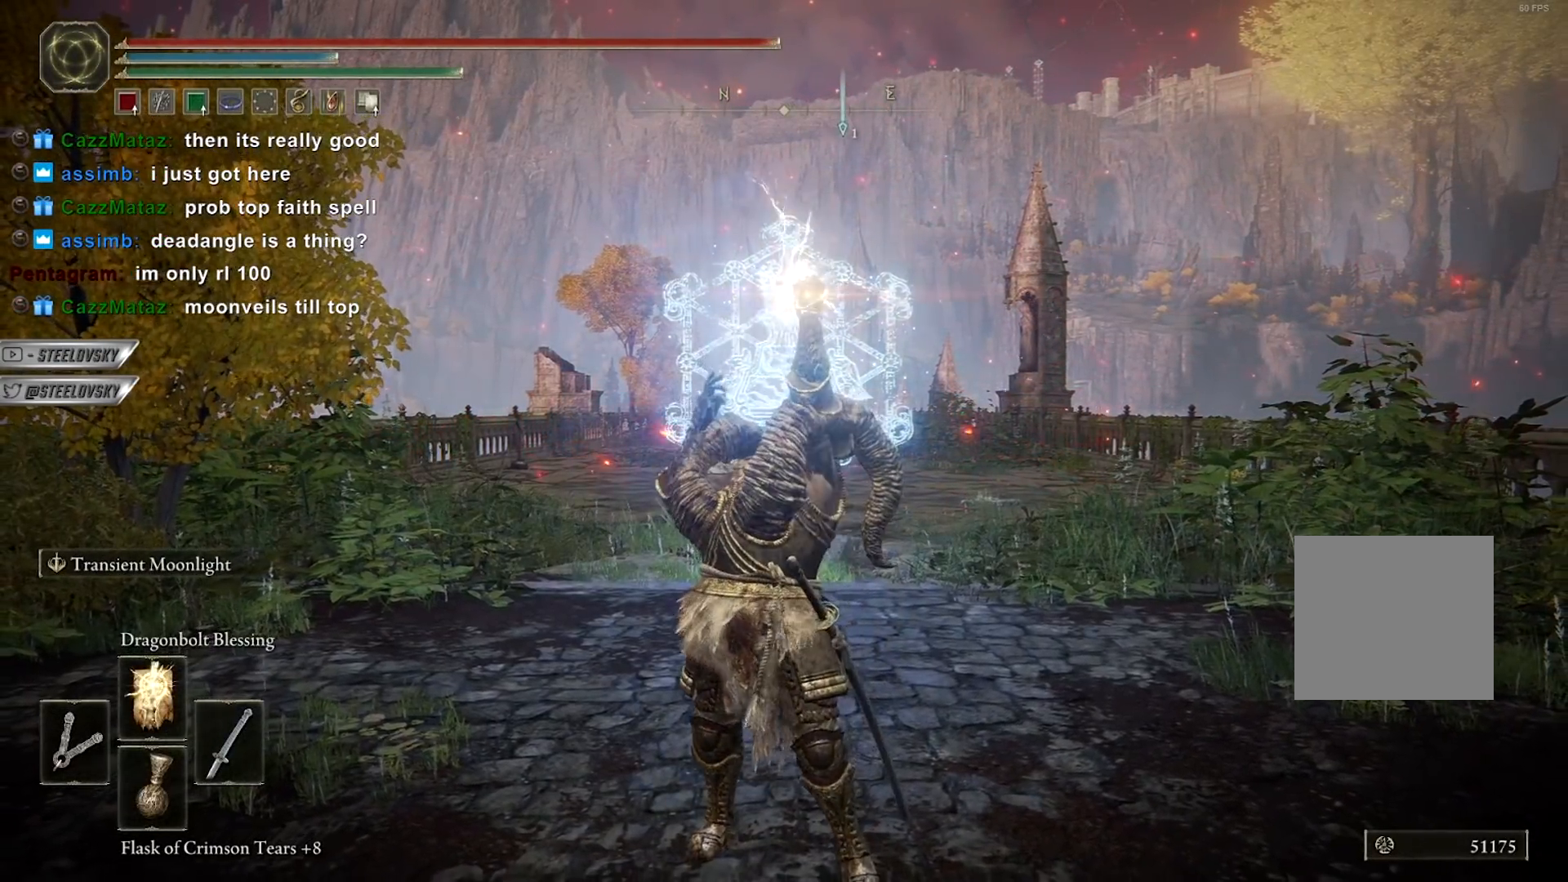
{"buttons": [], "left_stick": "center", "right_stick": "center", "events": []}
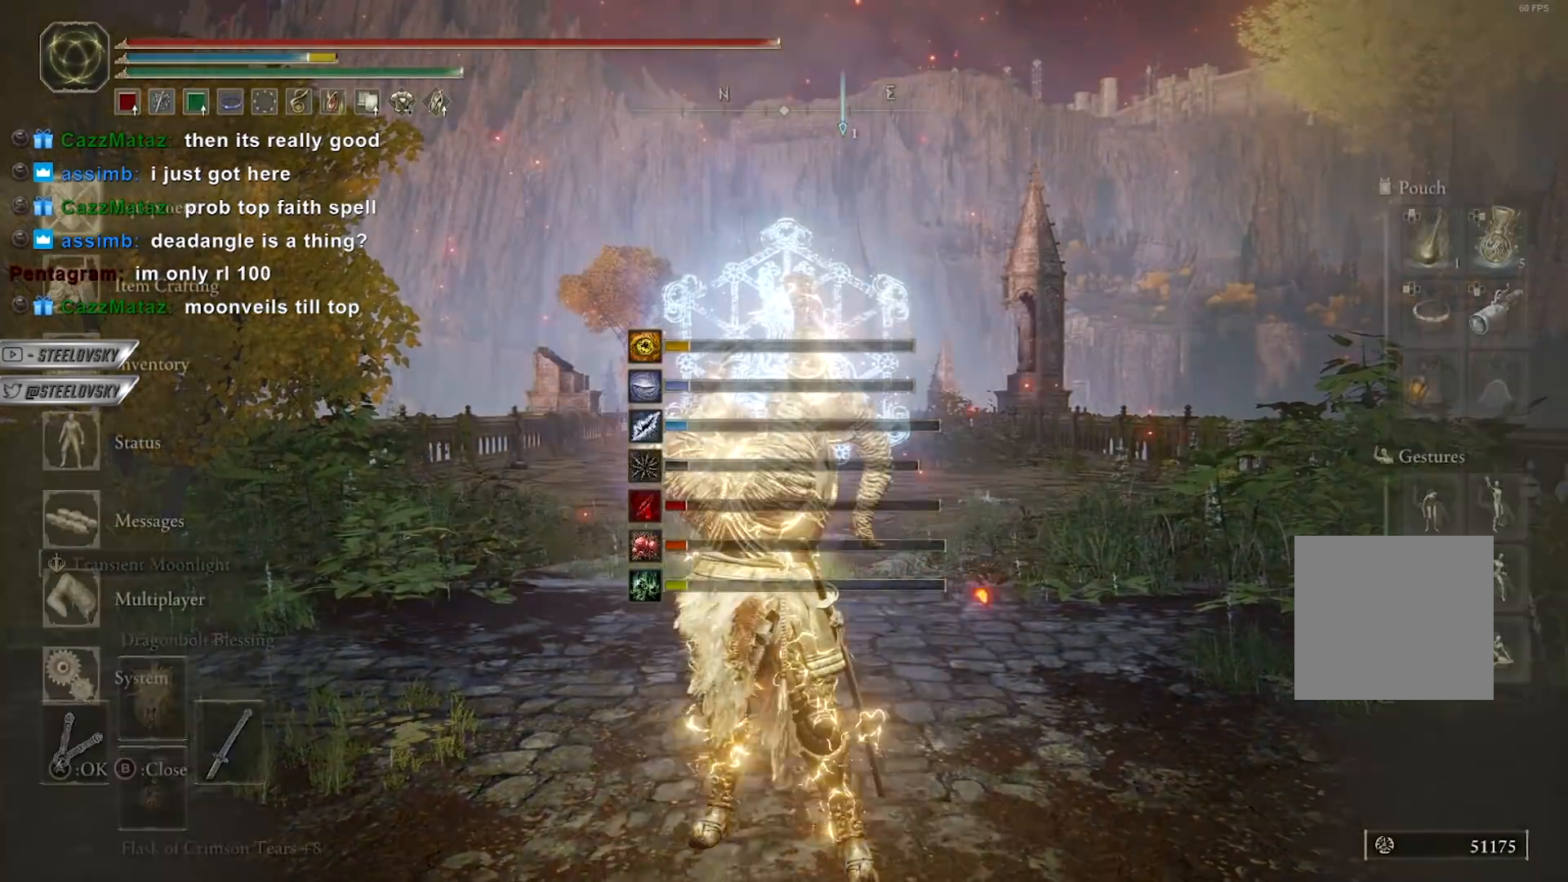
{"buttons": [], "left_stick": "center", "right_stick": "center", "events": [[33, "A", "down"], [150, "A", "up"], [217, "DPAD_RIGHT", "down"], [283, "DPAD_DOWN", "down"], [317, "DPAD_RIGHT", "up"], [350, "DPAD_DOWN", "up"], [433, "DPAD_DOWN", "down"], [500, "DPAD_DOWN", "up"]]}
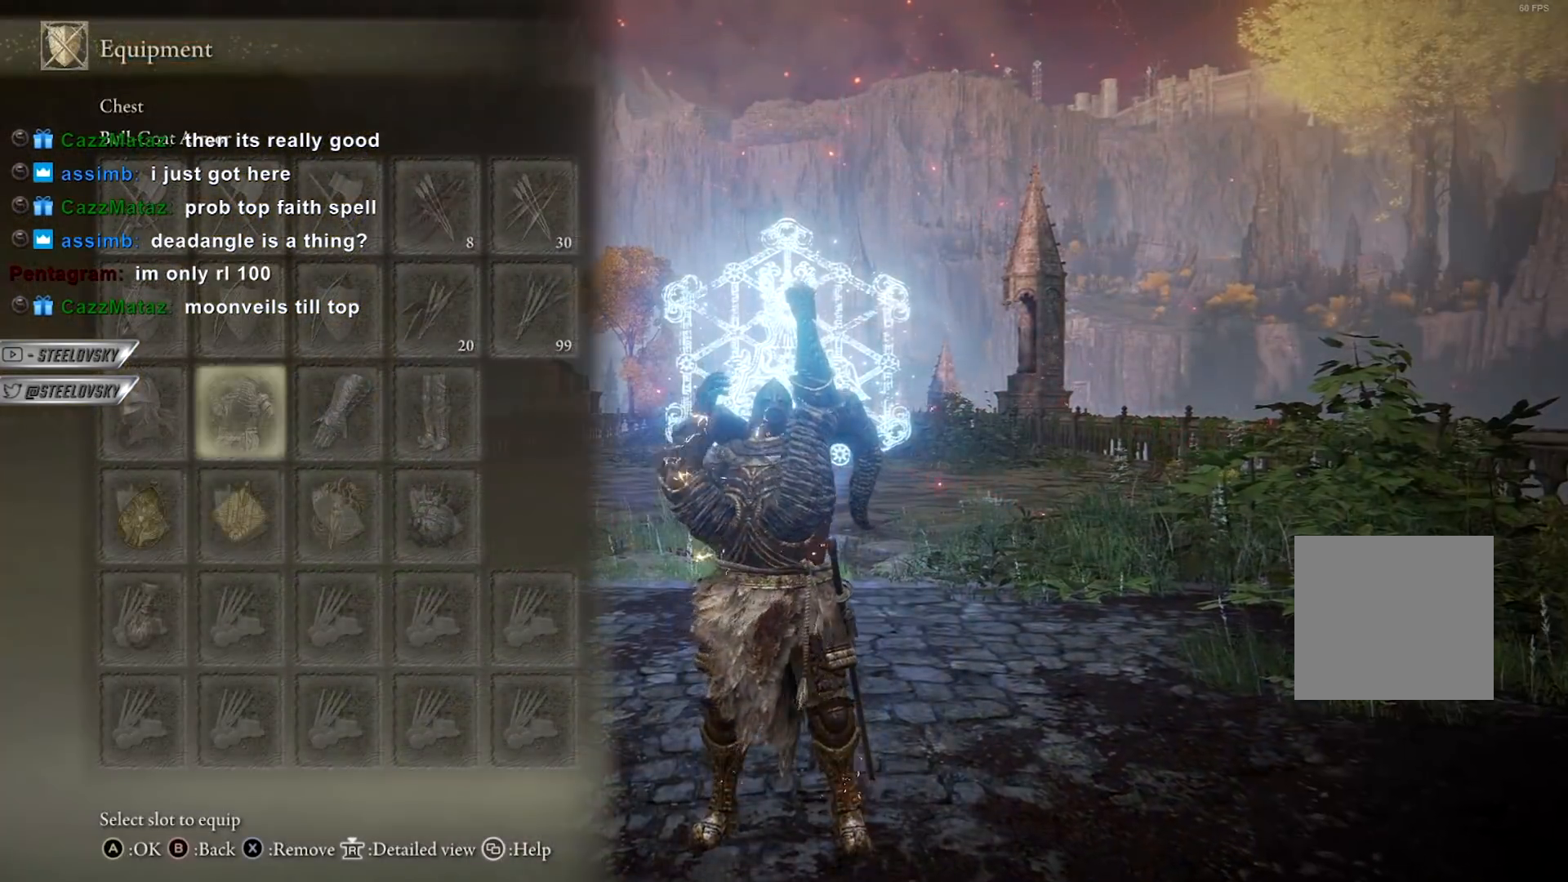
{"buttons": [], "left_stick": "center", "right_stick": "center", "events": [[67, "DPAD_DOWN", "down"], [183, "DPAD_DOWN", "up"]]}
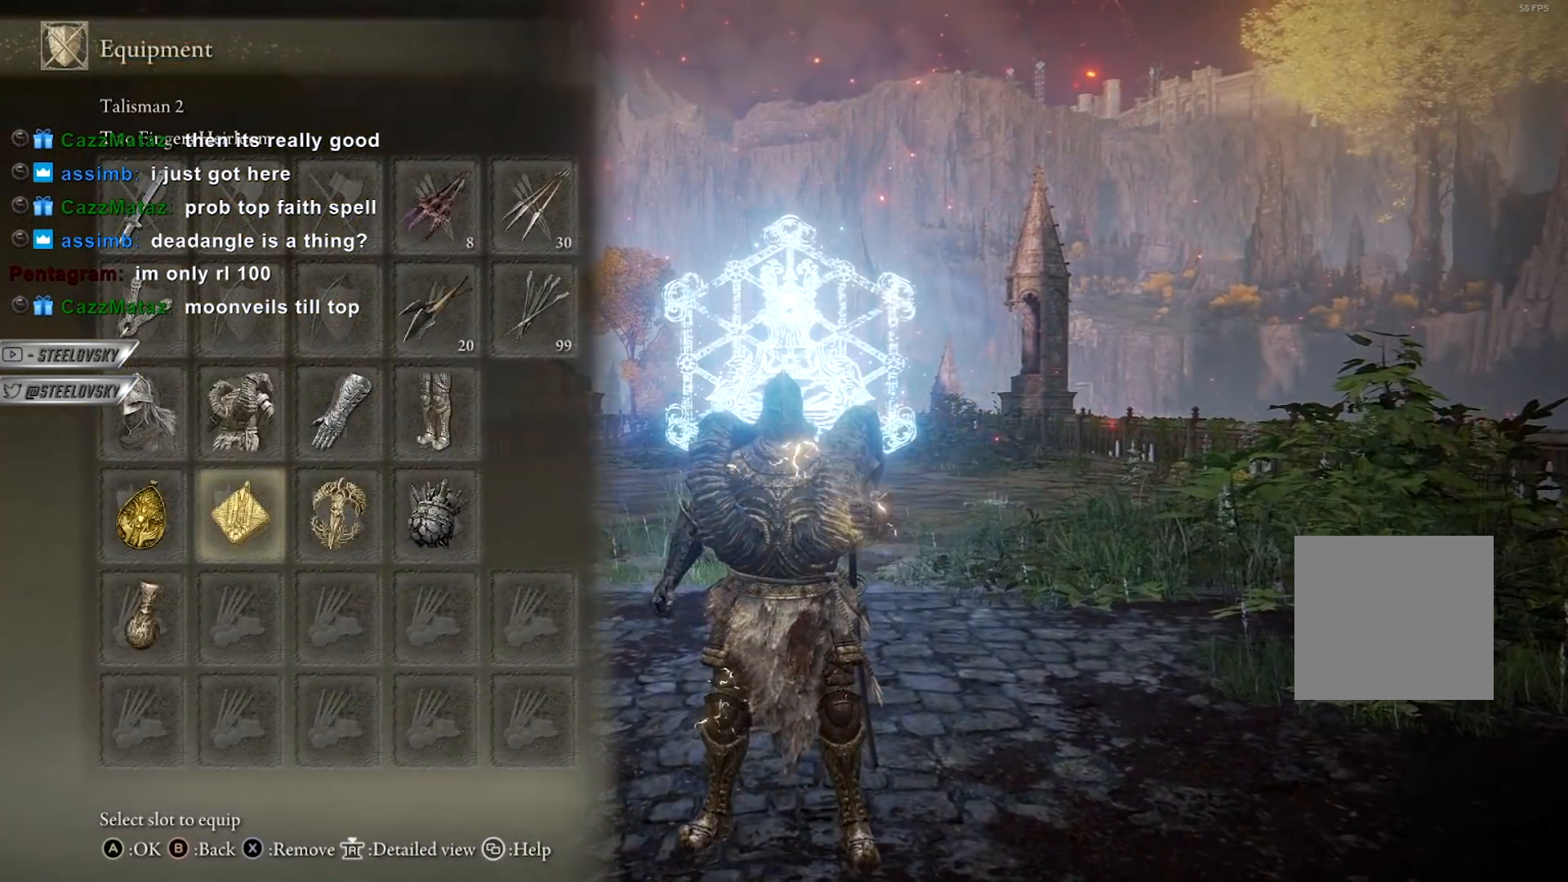
{"buttons": [], "left_stick": "center", "right_stick": "center", "events": [[67, "A", "down"], [167, "A", "up"], [317, "DPAD_RIGHT", "down"], [417, "DPAD_RIGHT", "up"]]}
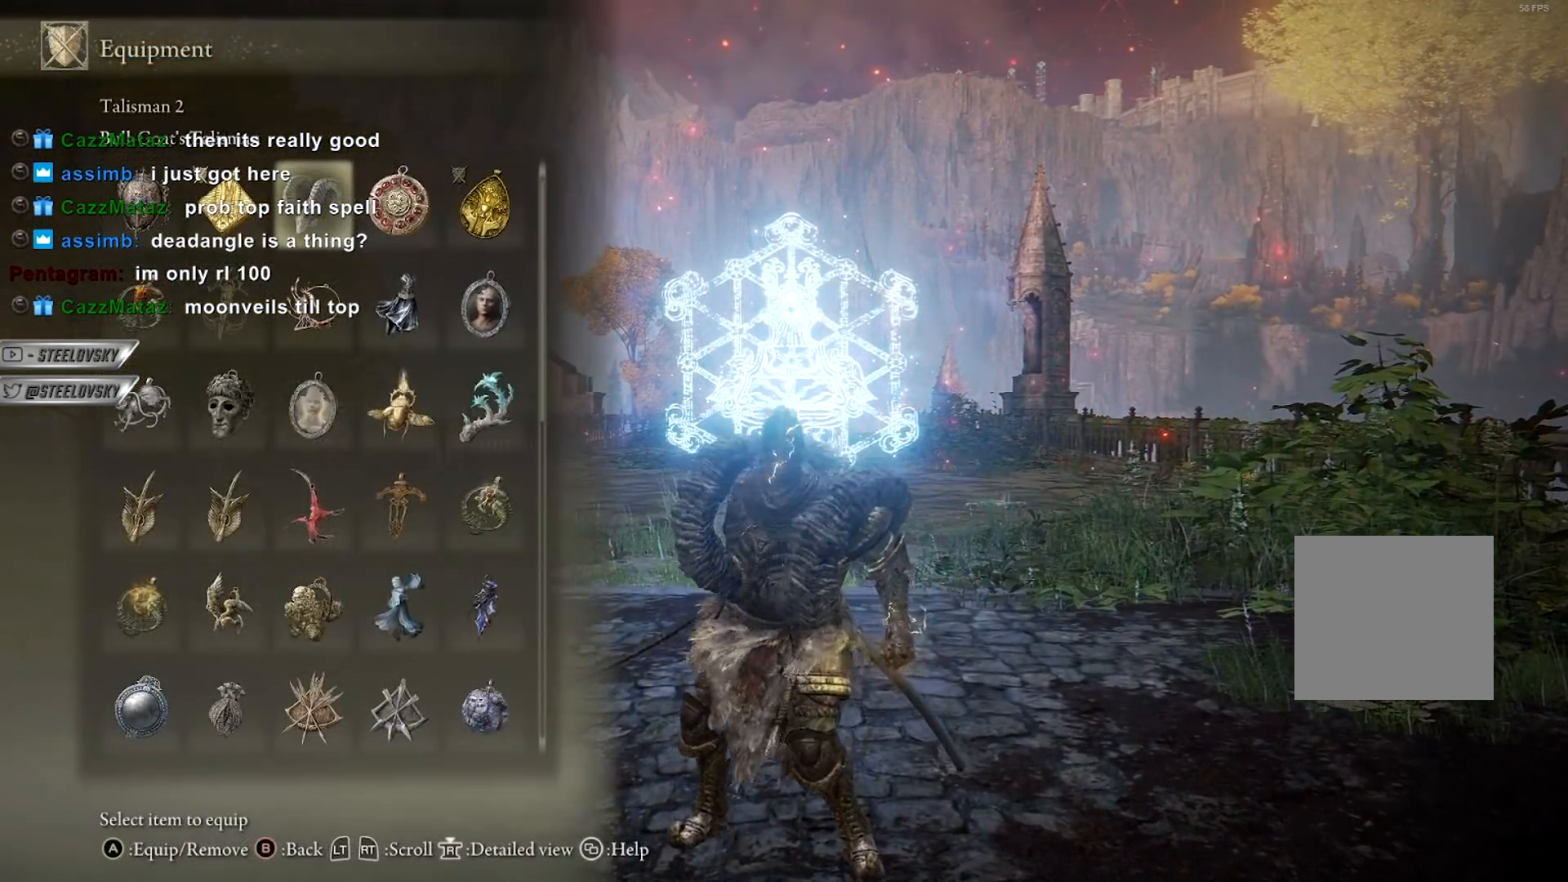
{"buttons": [], "left_stick": "center", "right_stick": "center", "events": [[67, "A", "down"], [167, "A", "up"]]}